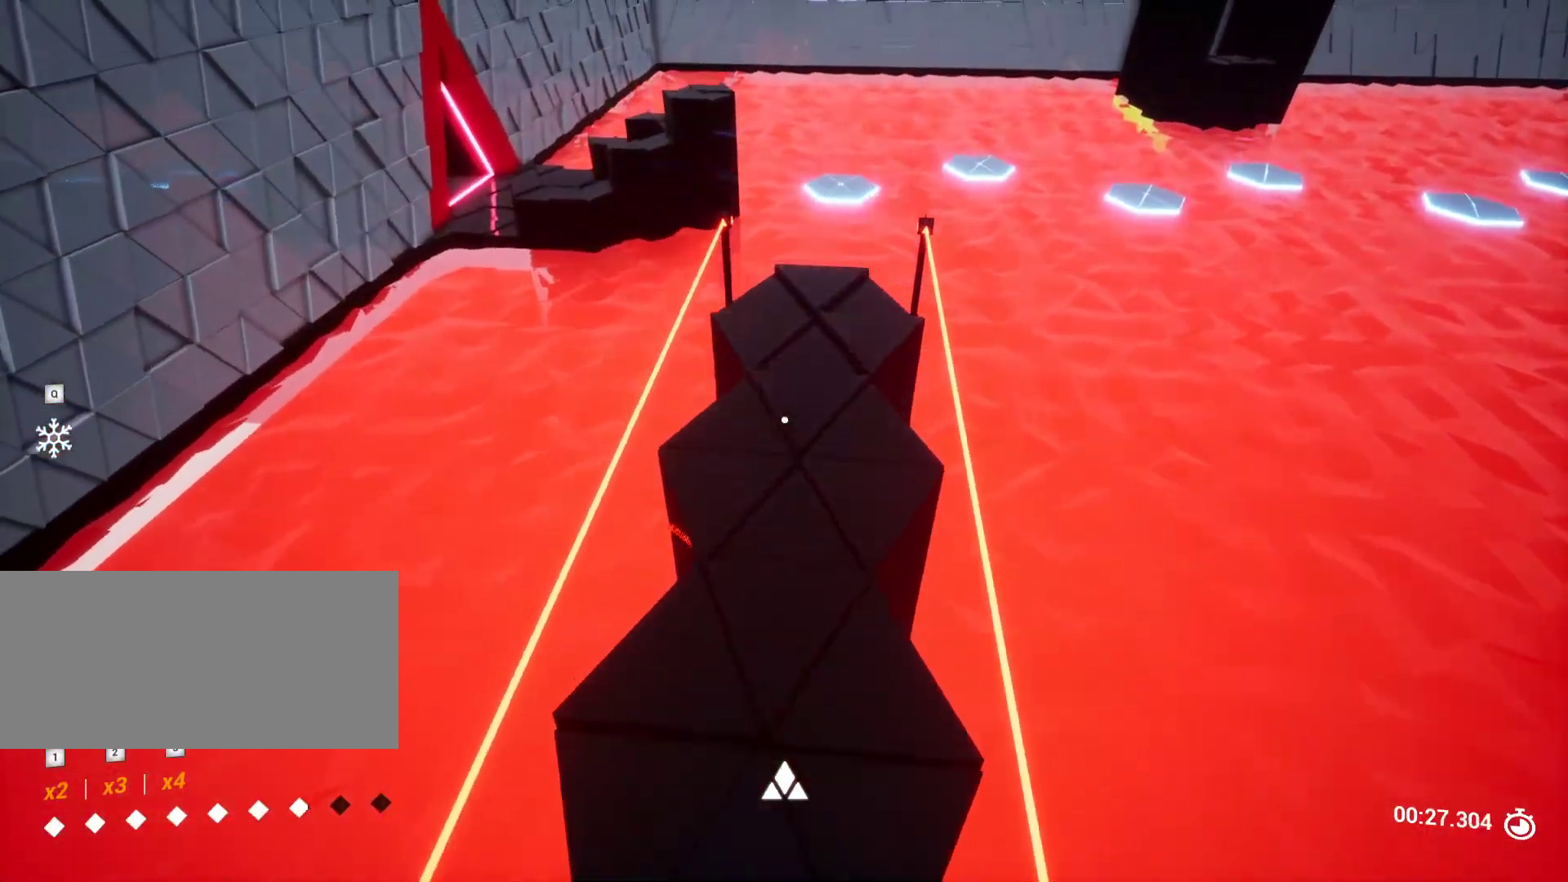
Gameplay with keyboard and mouse; each line is a JSON object with the keys held at the frame after it. "events" lists presses ("down") and releases ("up") of "a", "ctrl", "d", "e", "q", "r", "s", "shift", "space" and "w" between this image and that frame as [ms after this image, input, new state], when the widget could be followed in between. No other keys are recorded. Mouse buttons are not recorded. Not read: mouse_move.
{"keys": ["w"], "events": [[167, "w", "up"], [300, "w", "down"]]}
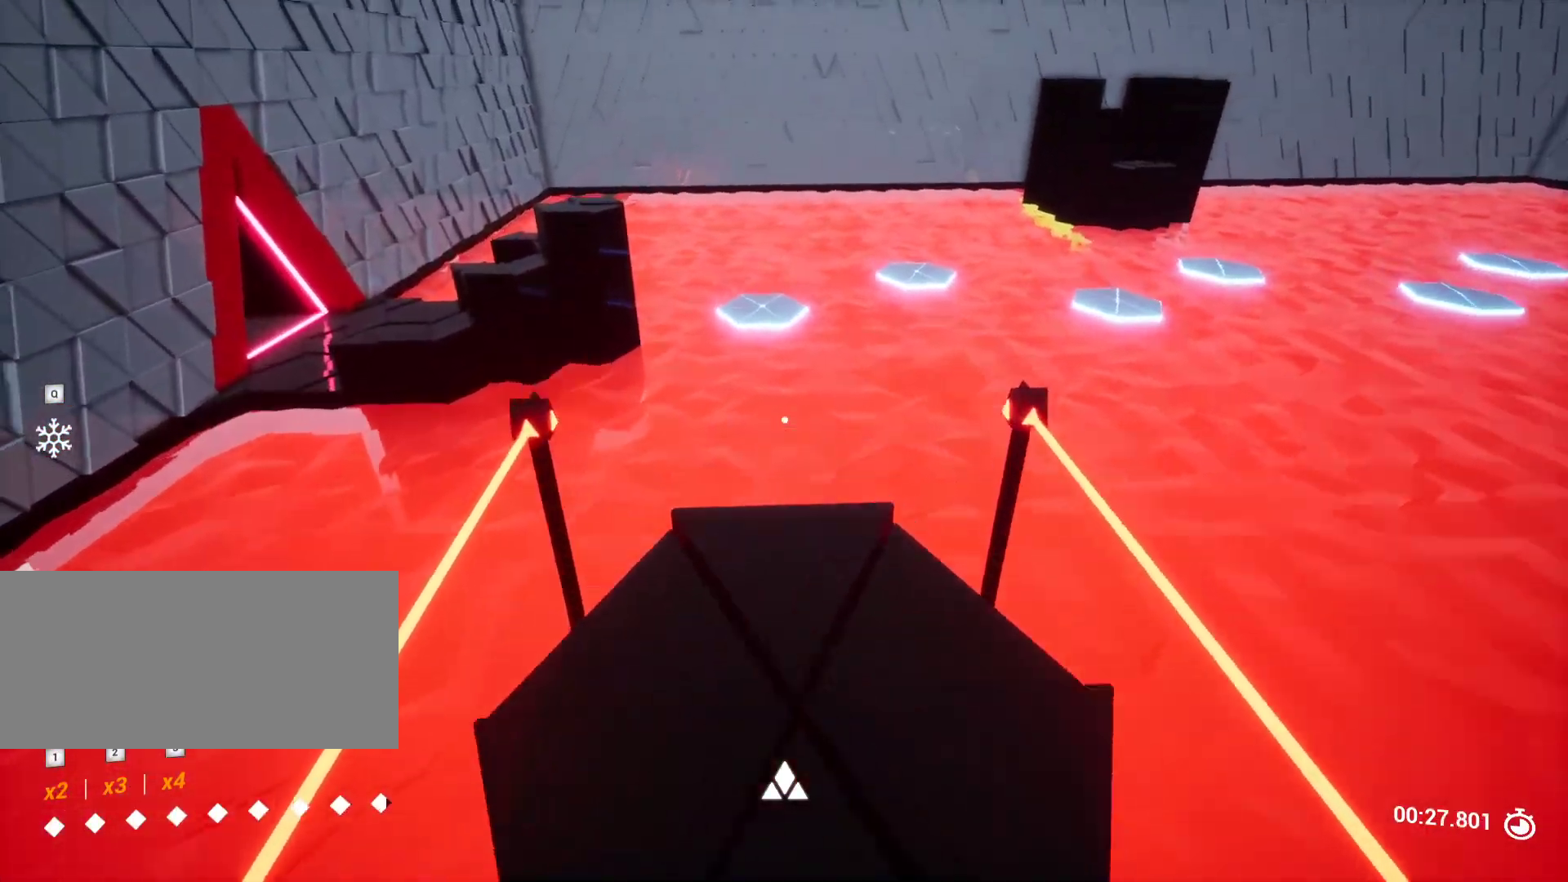
{"keys": ["a", "w"], "events": [[500, "a", "down"]]}
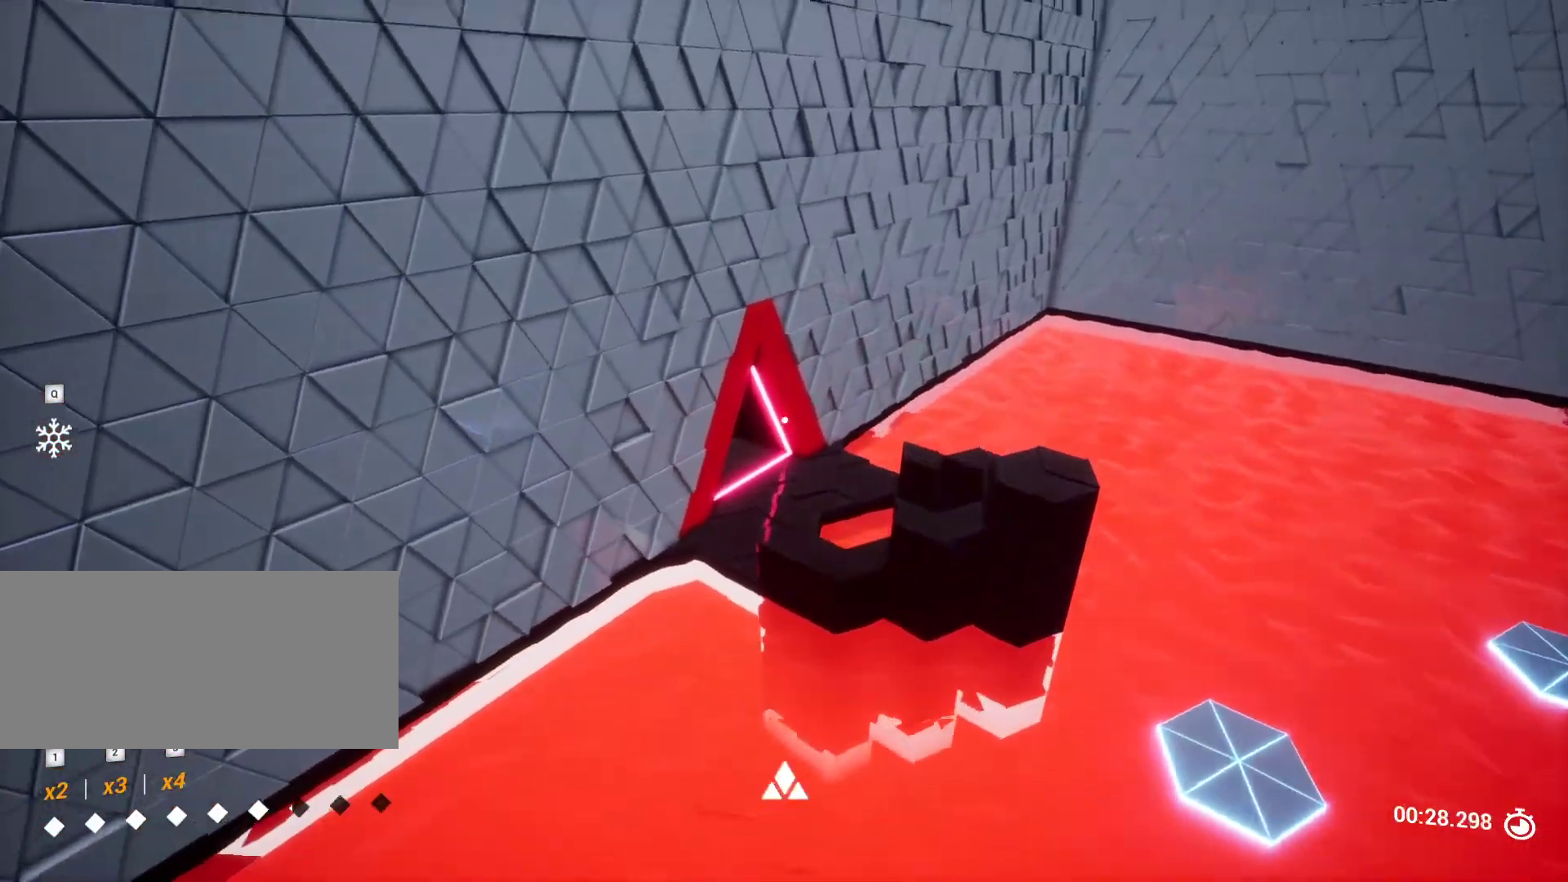
{"keys": ["w"], "events": [[233, "a", "up"]]}
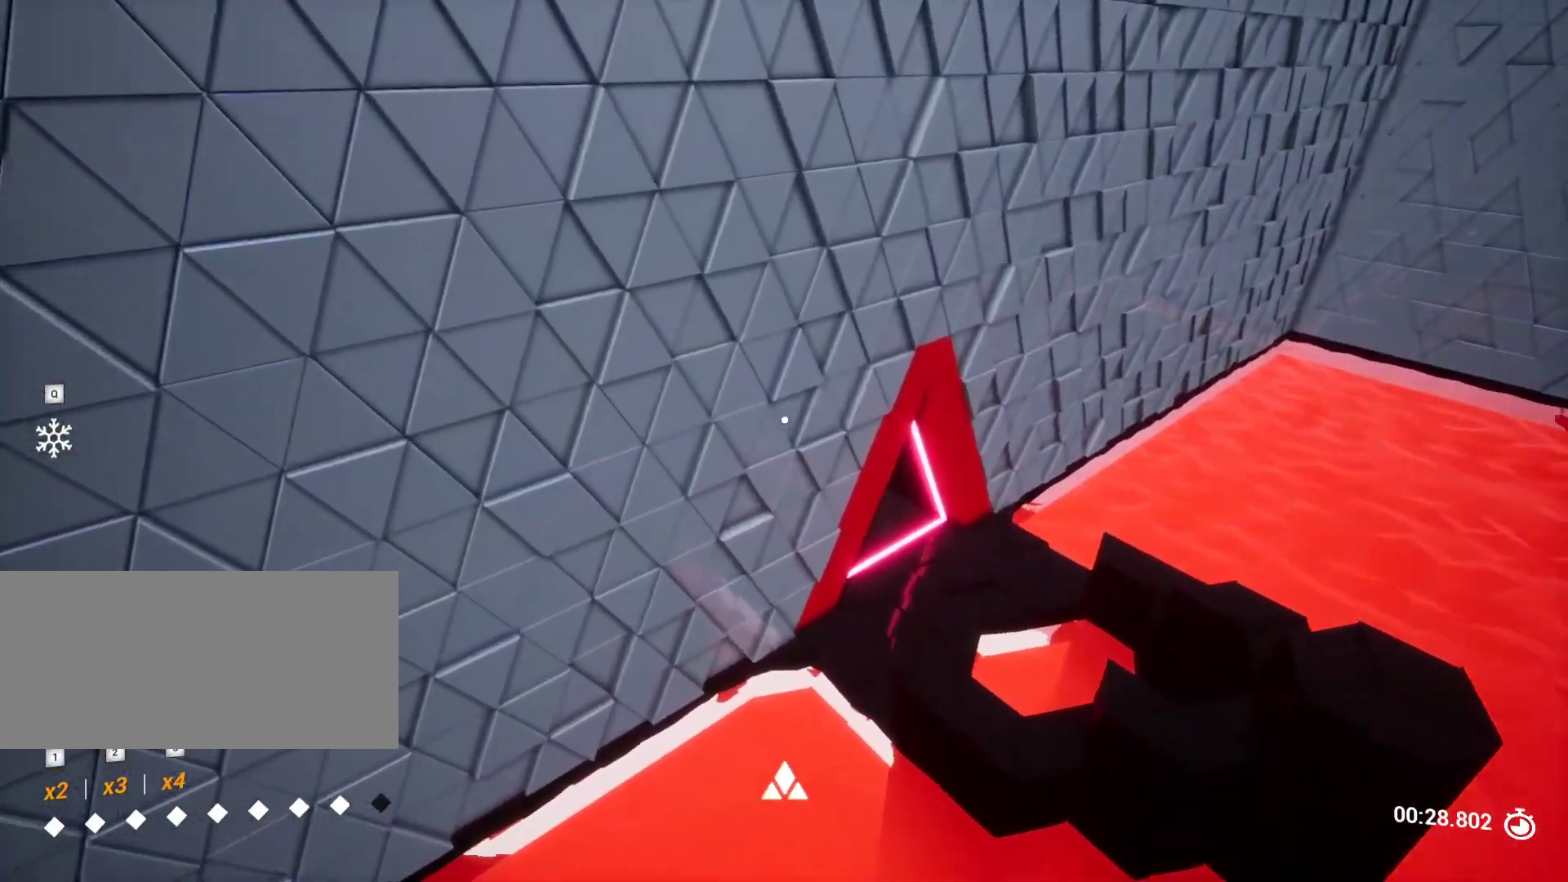
{"keys": ["w"], "events": [[117, "q", "down"], [217, "q", "up"]]}
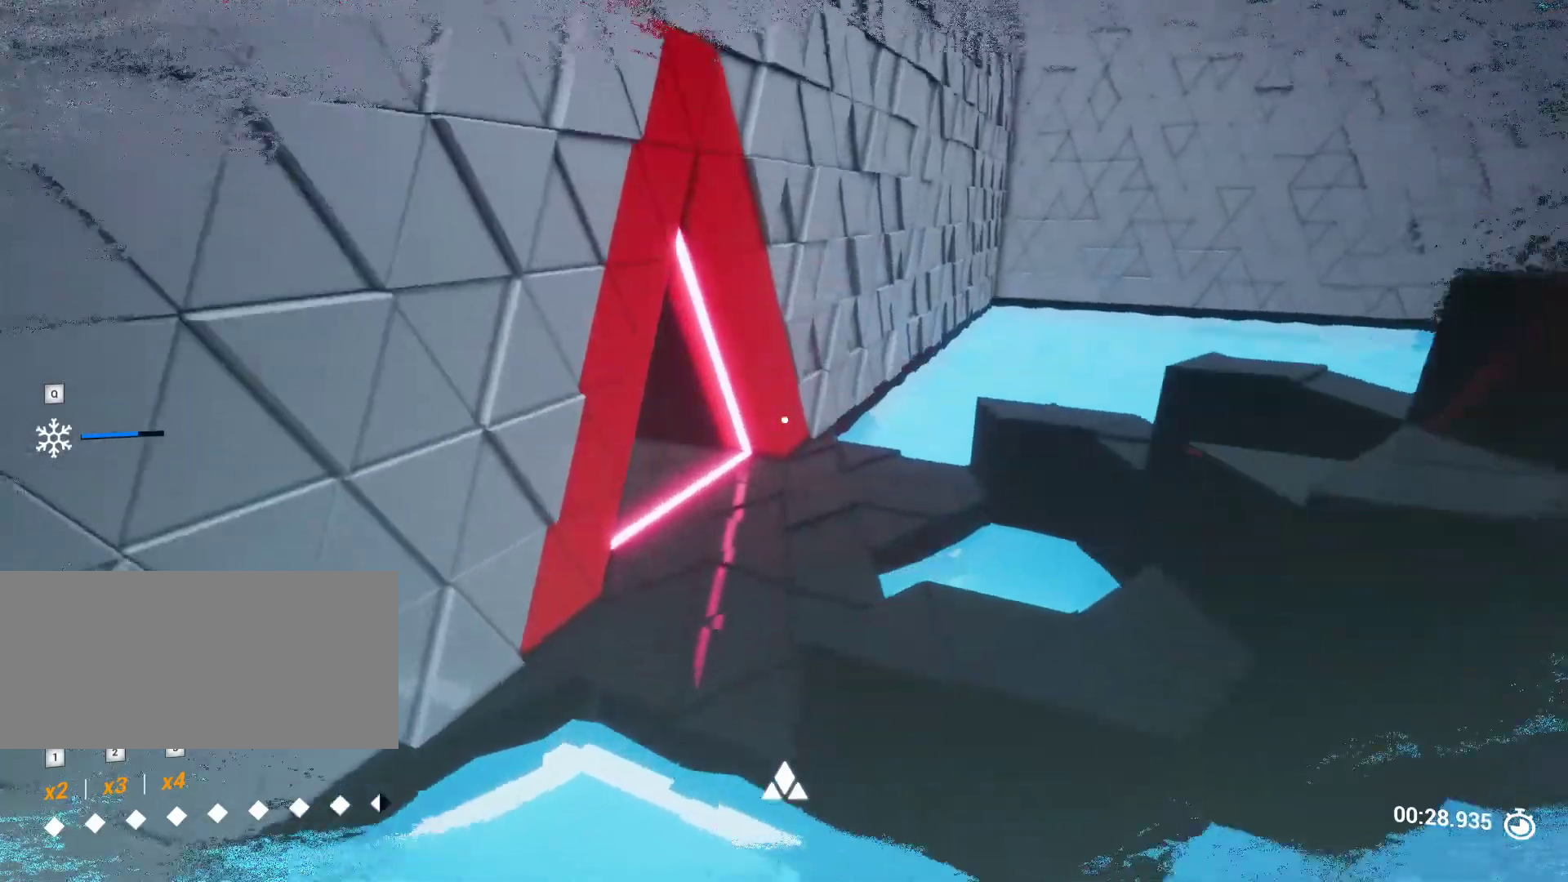
{"keys": ["w"], "events": [[183, "space", "down"], [283, "space", "up"]]}
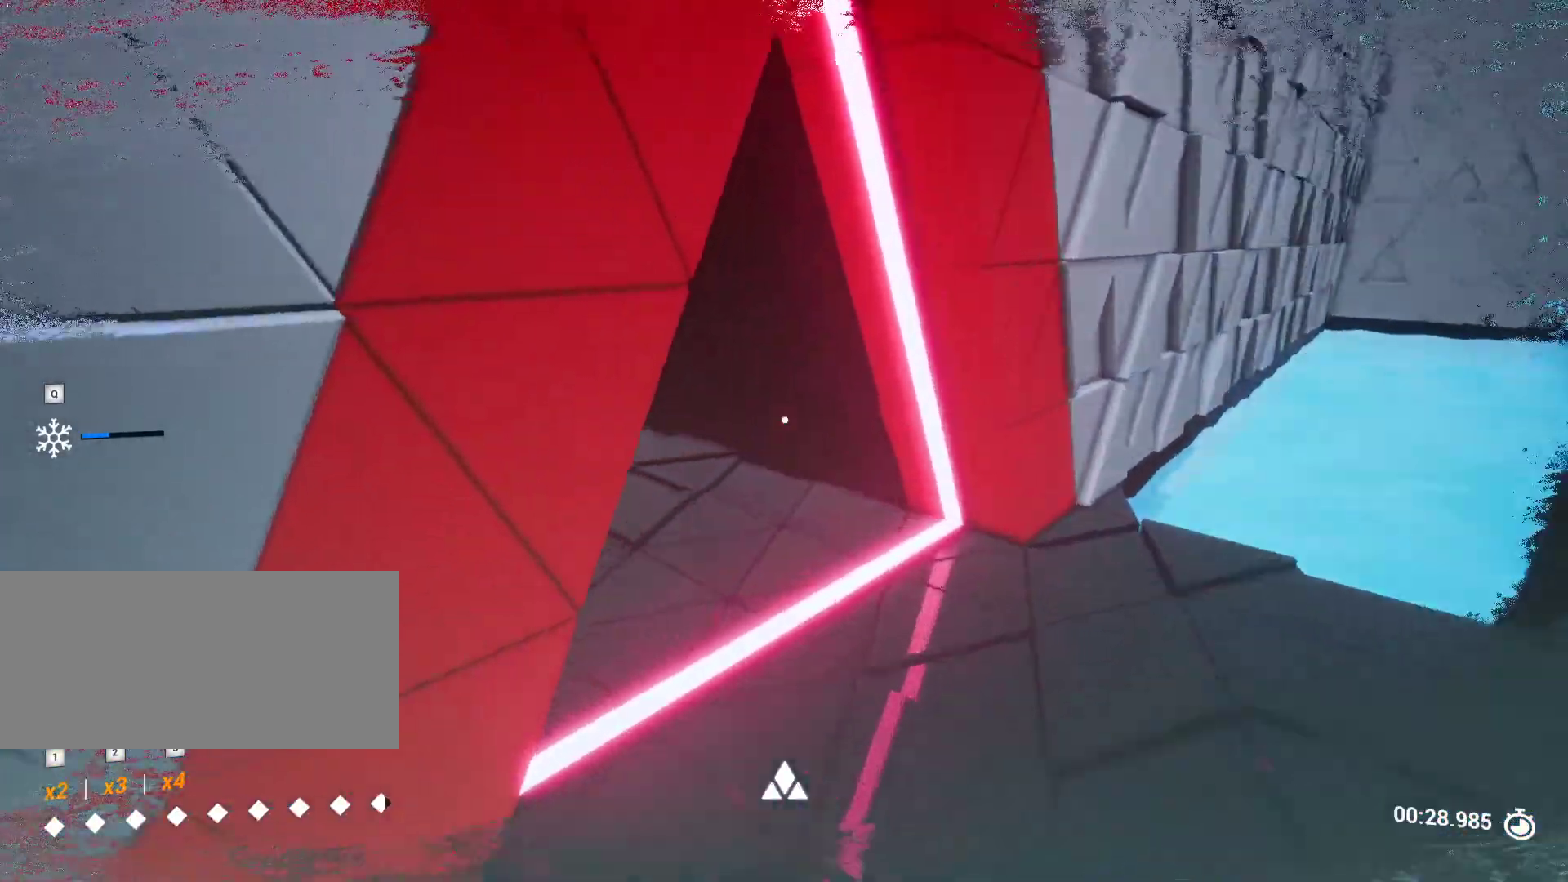
{"keys": ["w"], "events": [[150, "a", "down"], [233, "a", "up"]]}
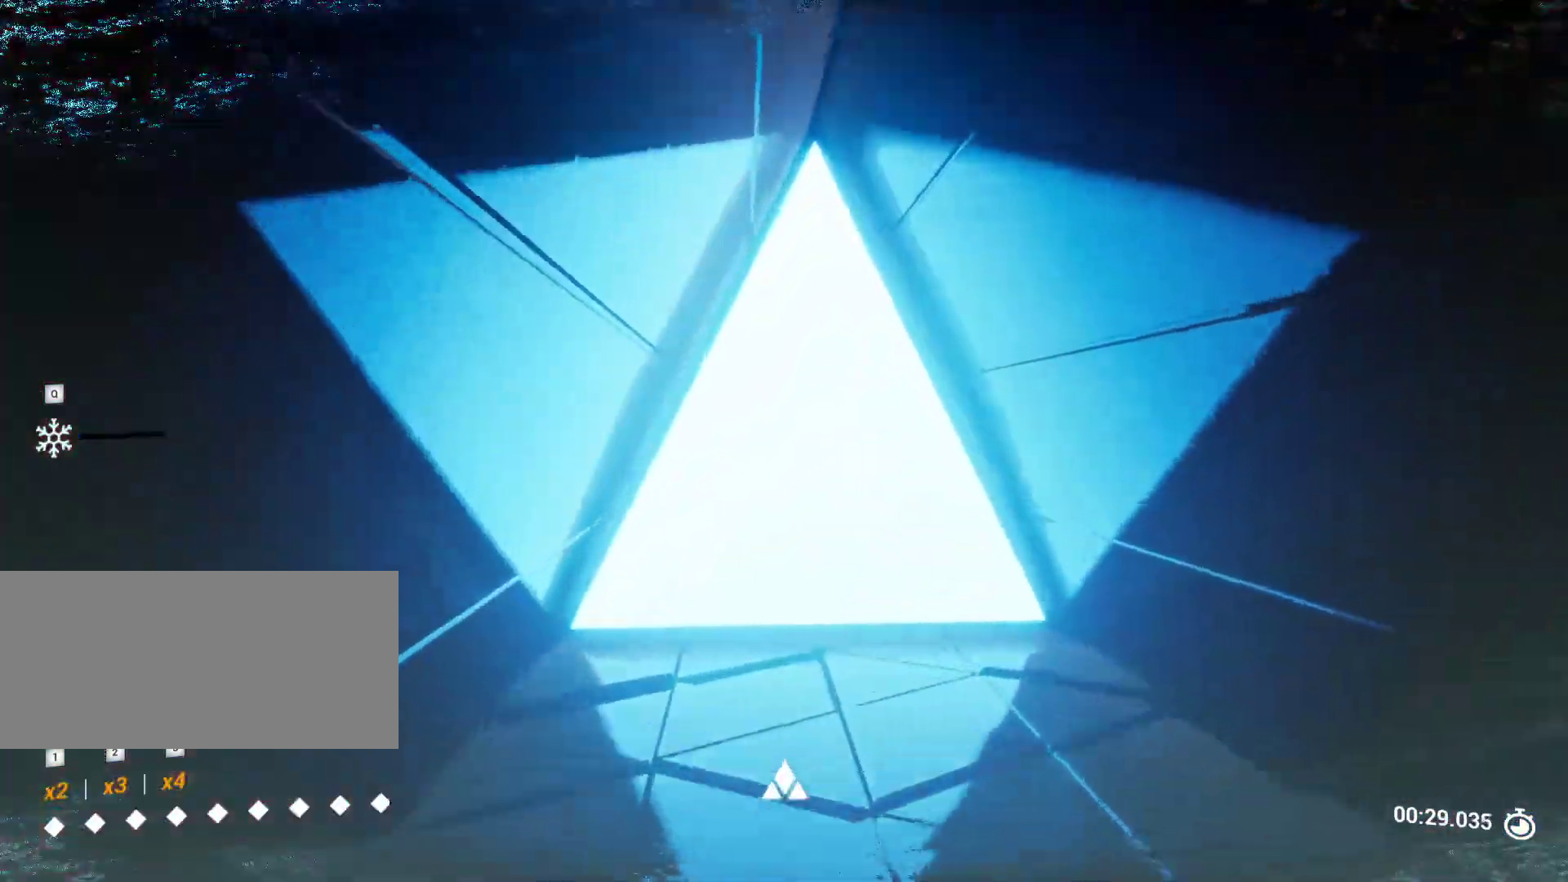
{"keys": ["w"], "events": []}
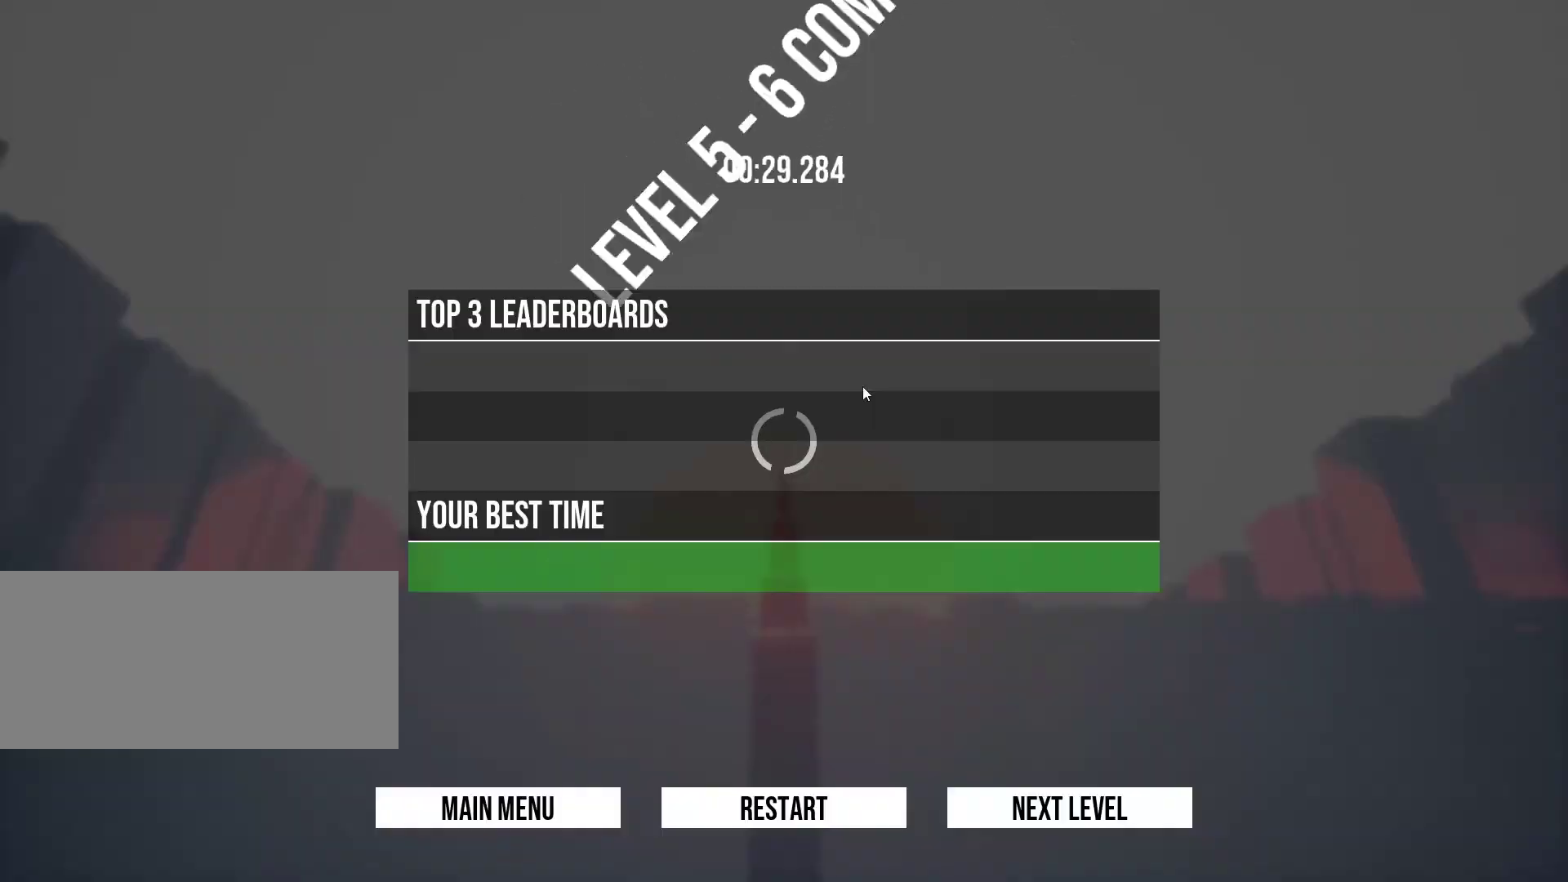
{"keys": [], "events": [[217, "w", "up"]]}
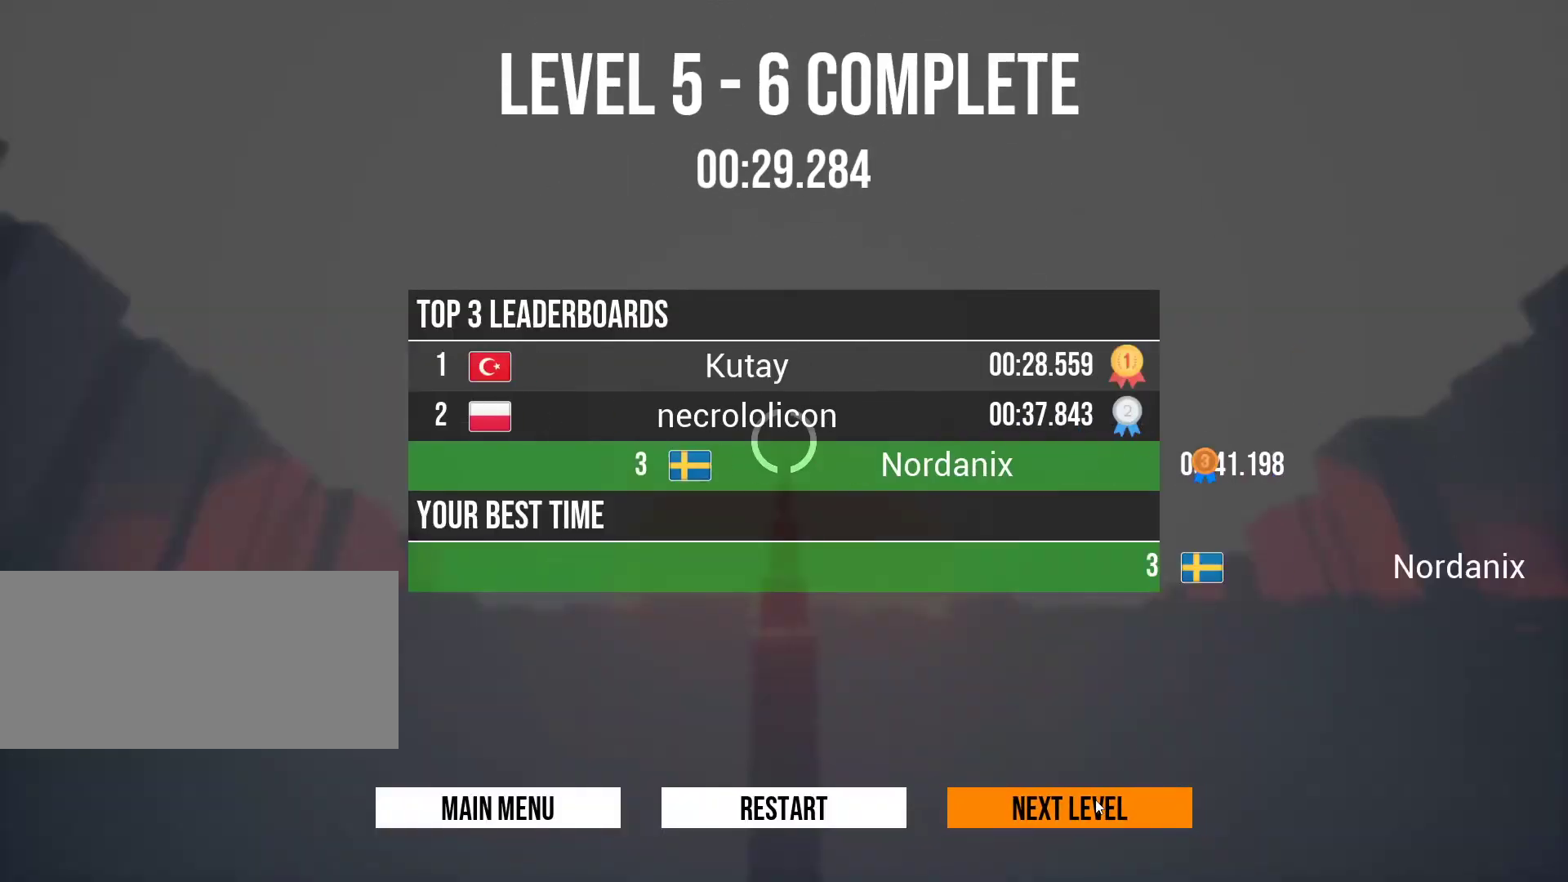
{"keys": [], "events": []}
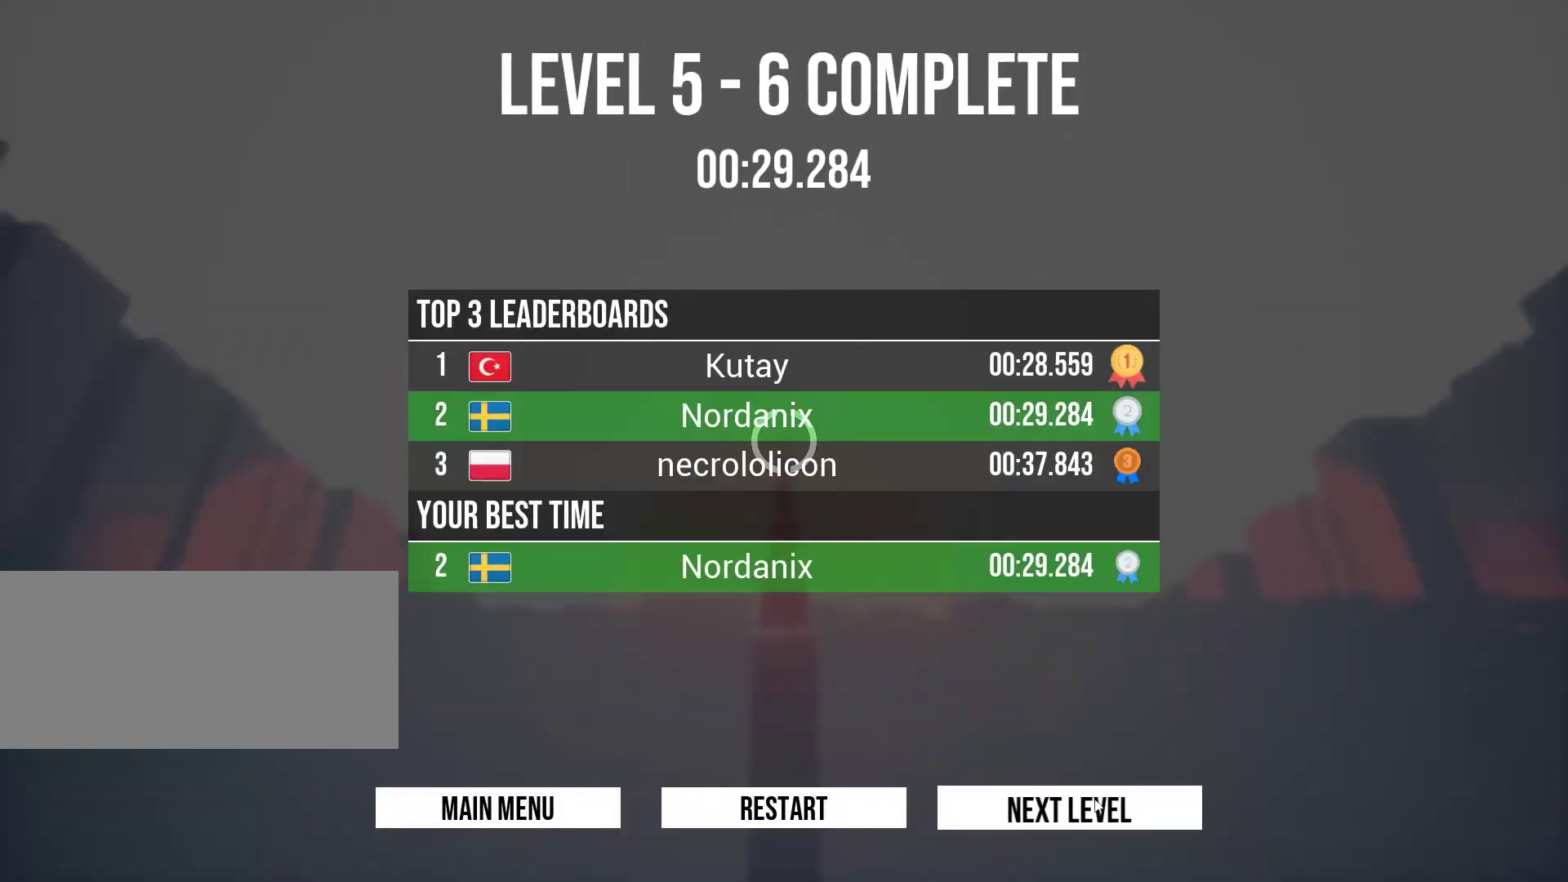
{"keys": [], "events": []}
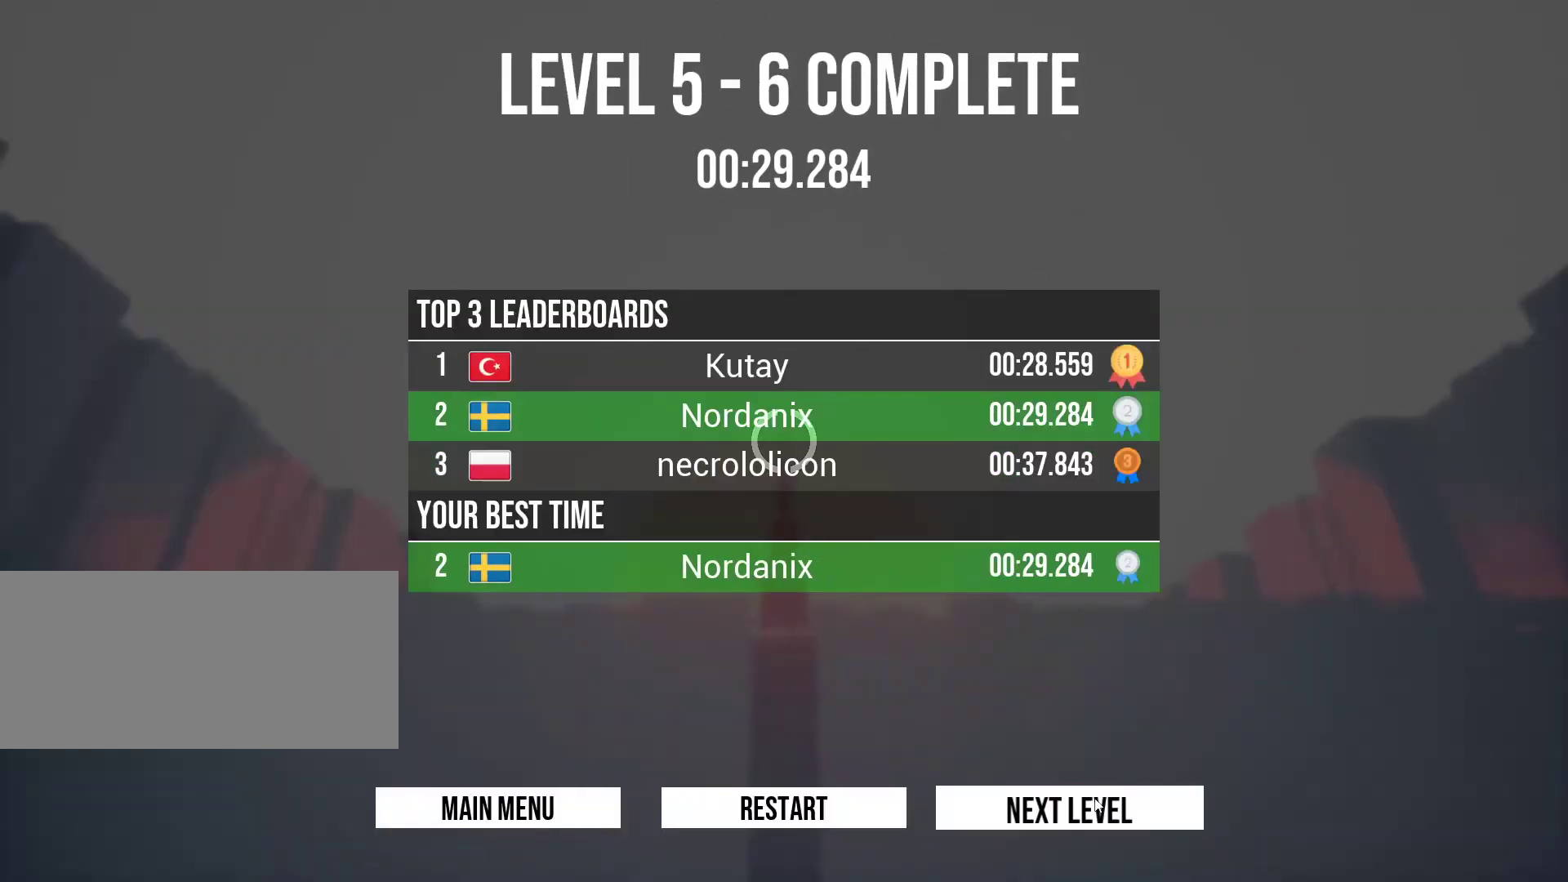
{"keys": [], "events": []}
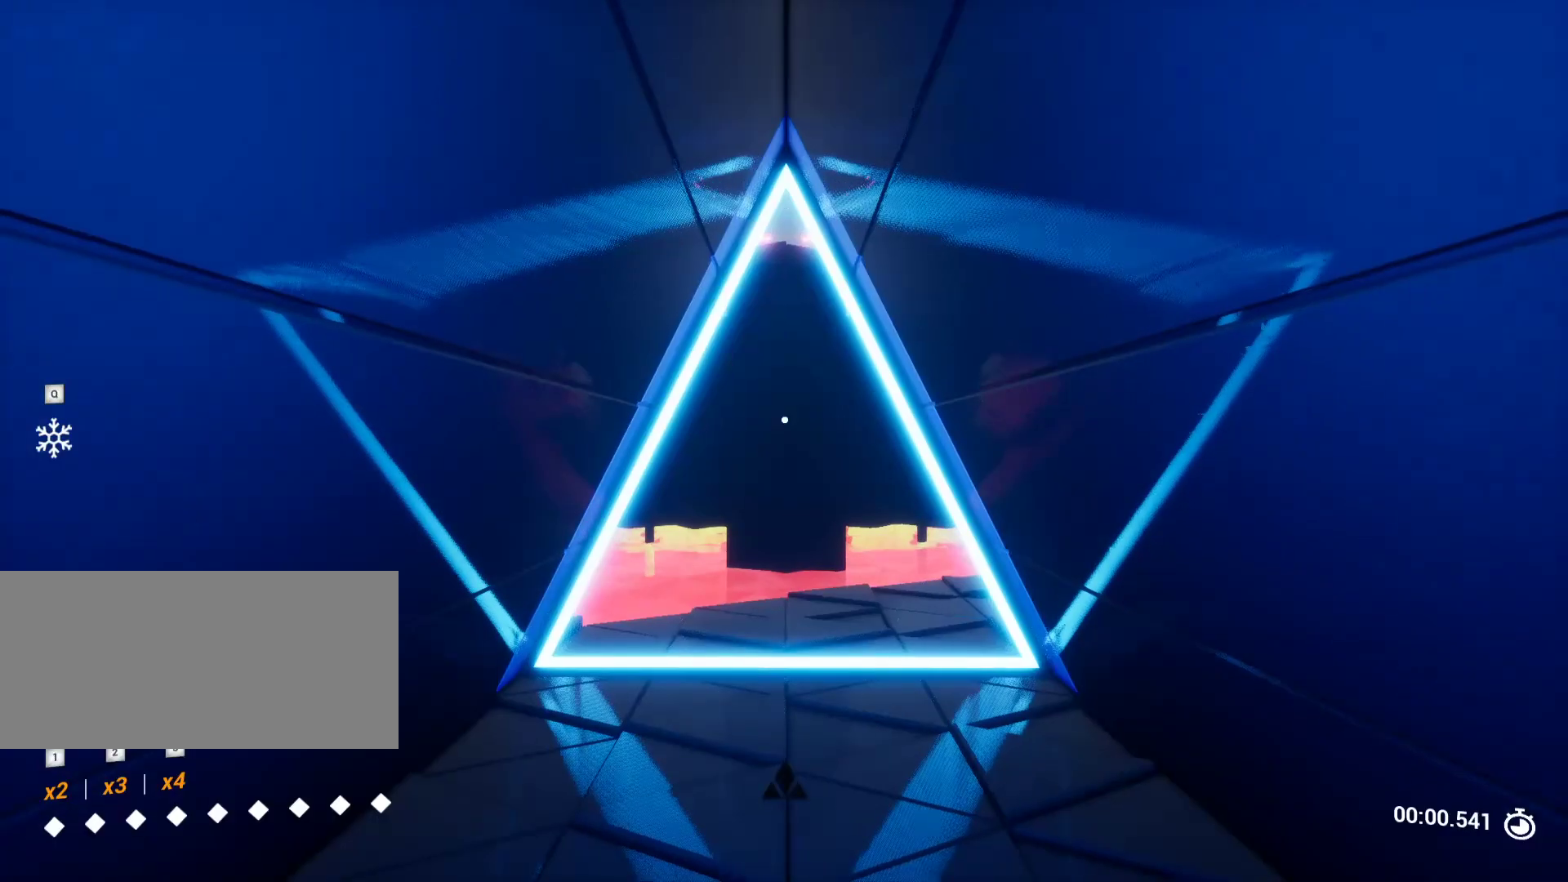
{"keys": ["w"], "events": [[50, "w", "down"]]}
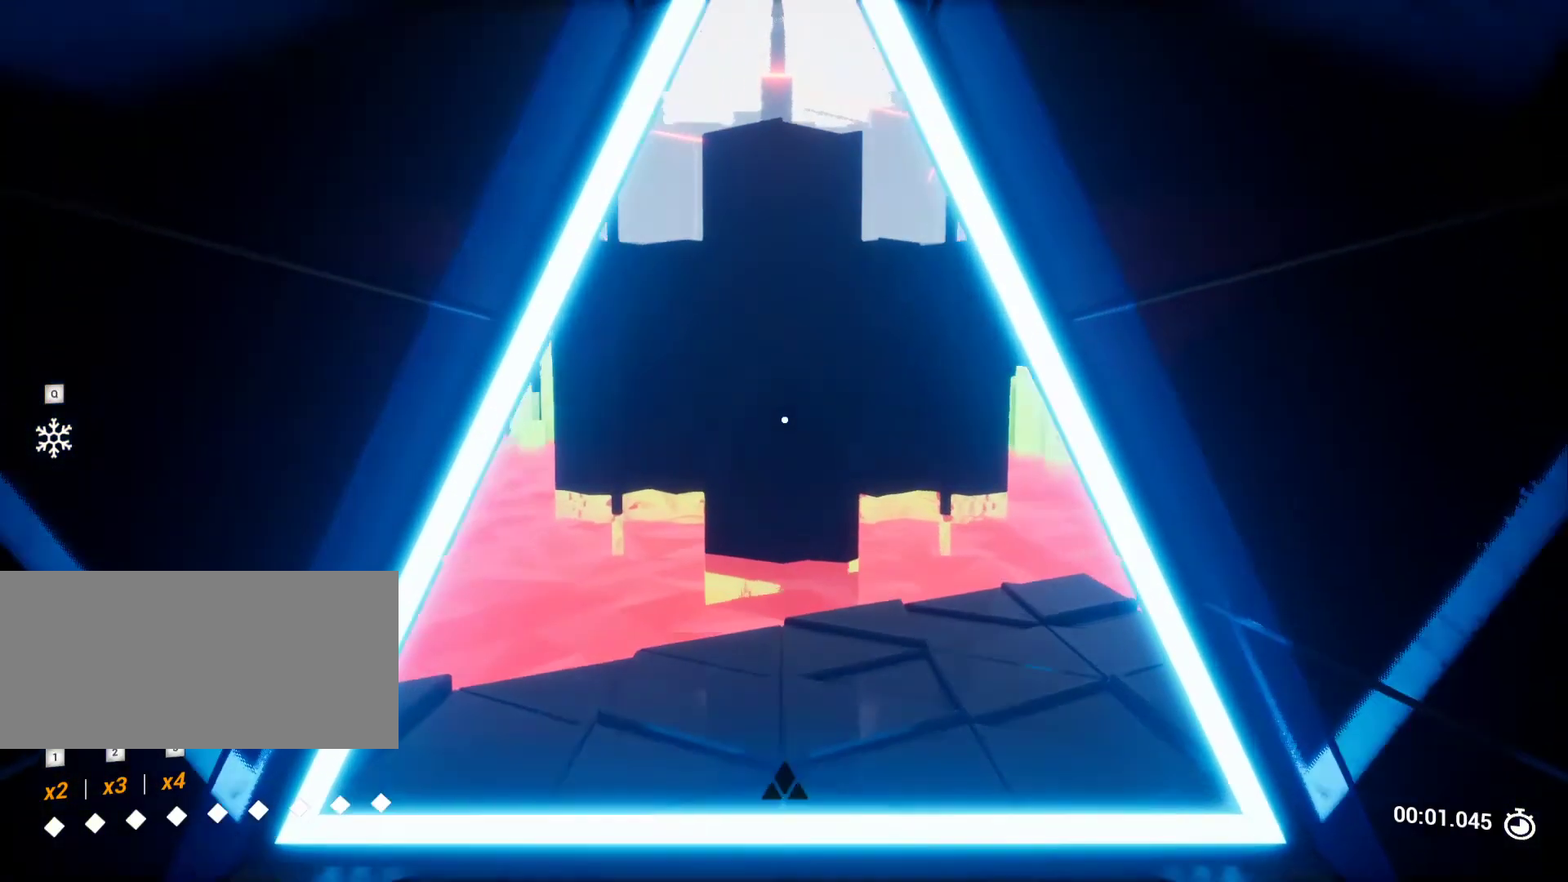
{"keys": ["w"], "events": [[400, "w", "up"], [483, "w", "down"]]}
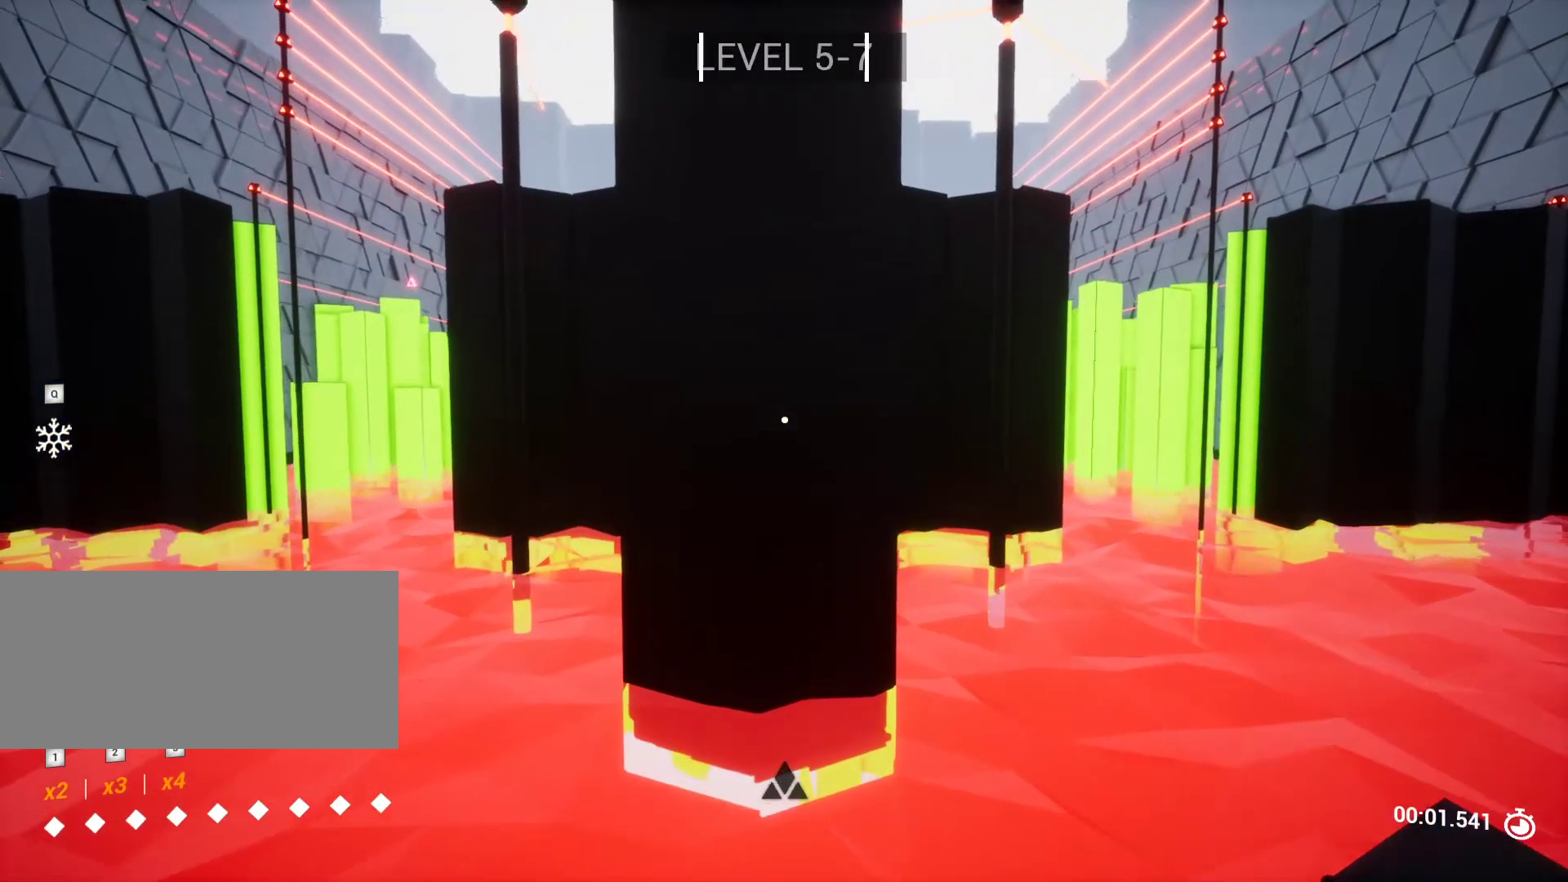
{"keys": ["w"], "events": [[217, "w", "up"], [467, "w", "down"]]}
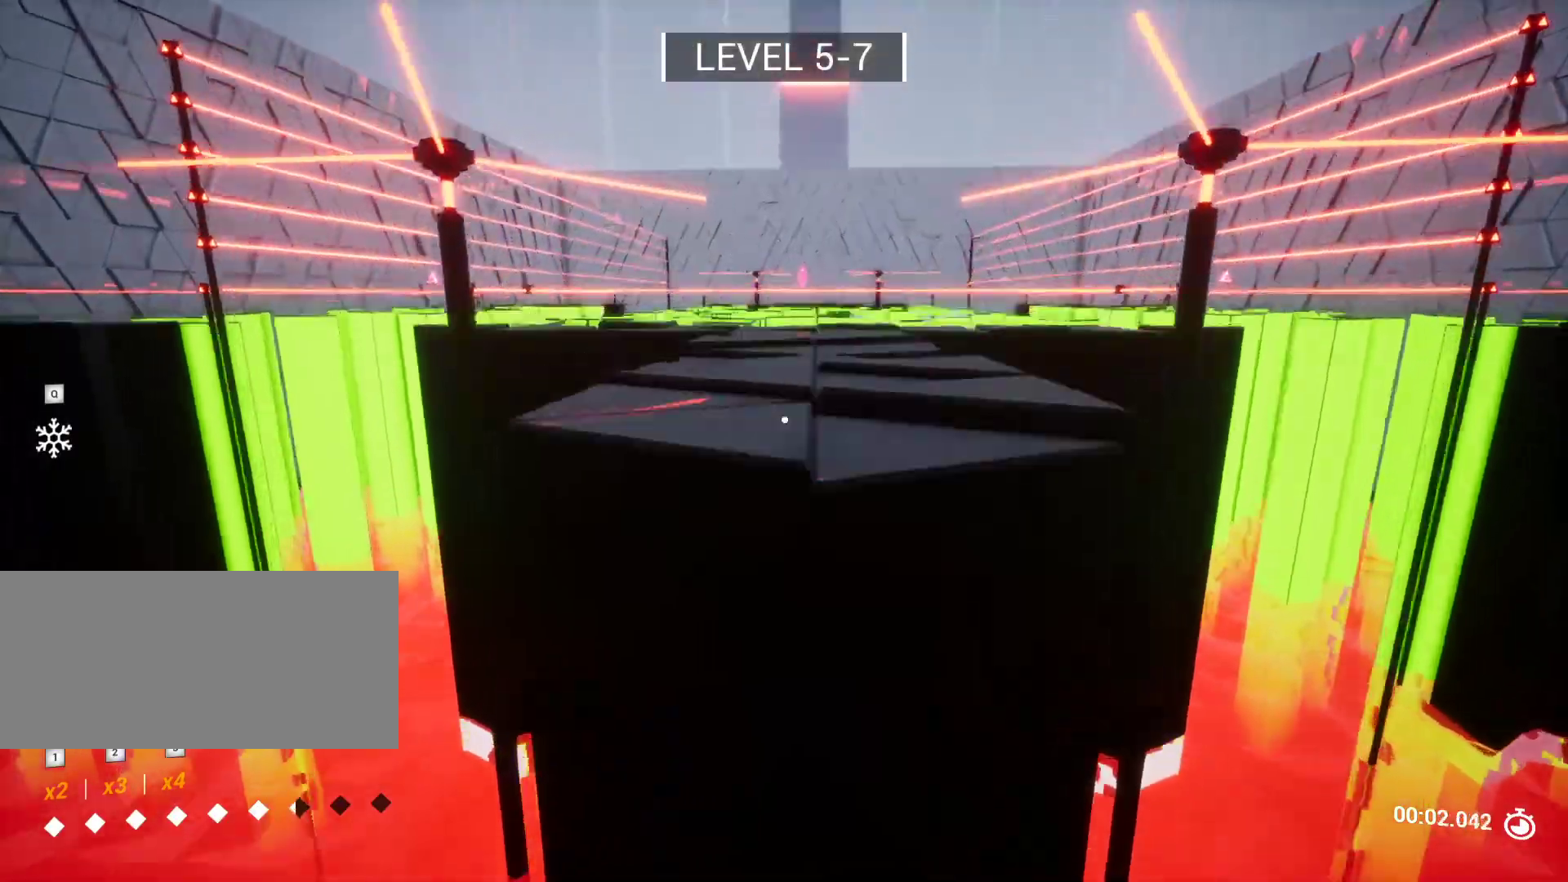
{"keys": [], "events": [[383, "w", "up"]]}
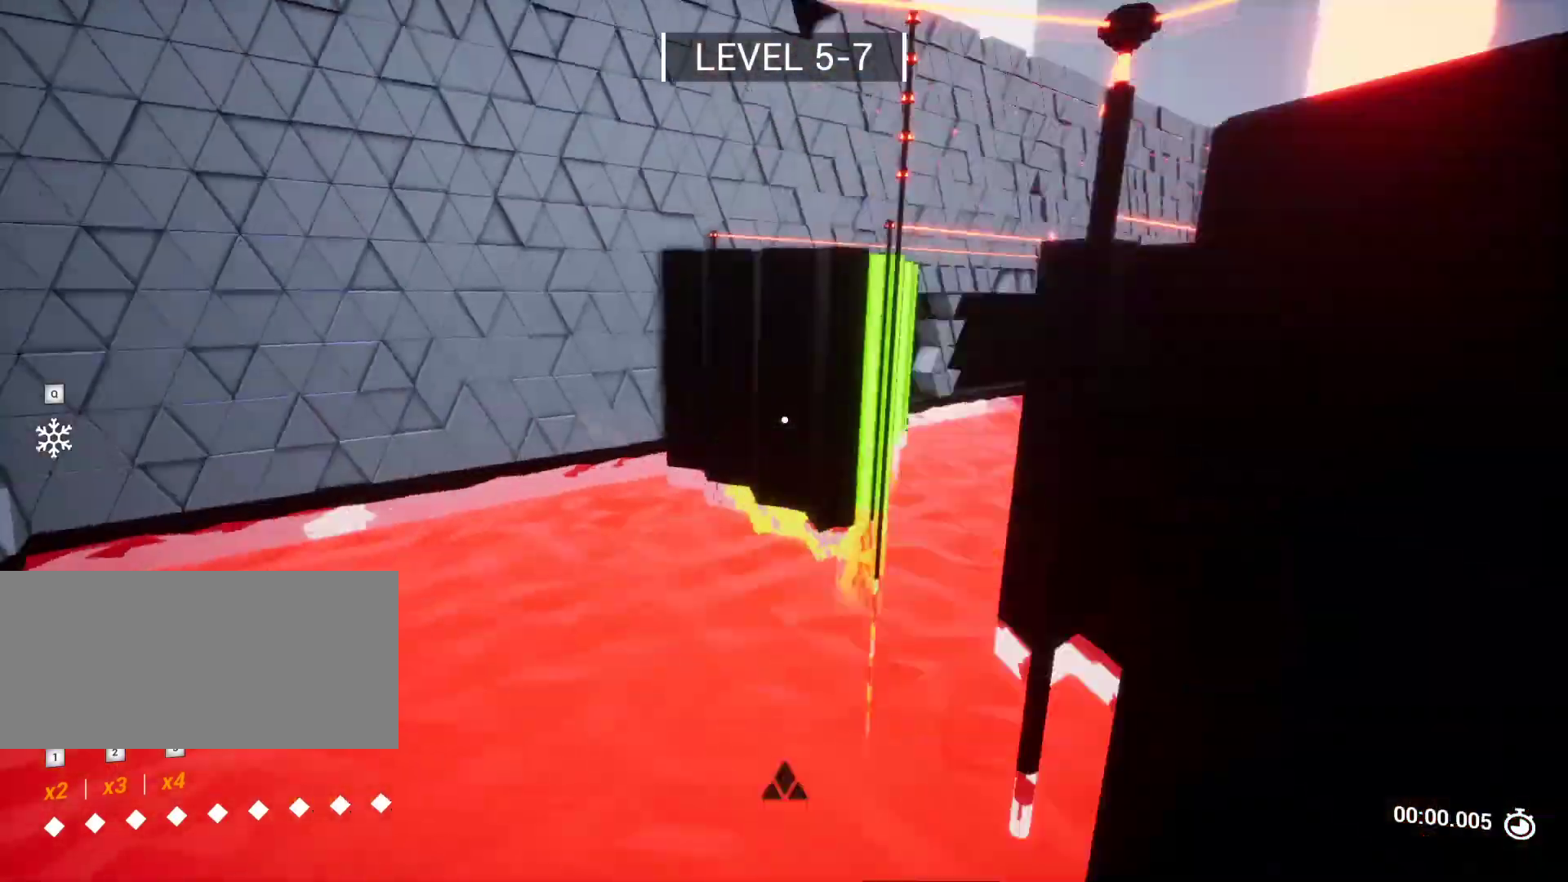
{"keys": ["d", "w"], "events": [[17, "r", "down"], [67, "r", "up"], [167, "w", "down"], [400, "d", "down"]]}
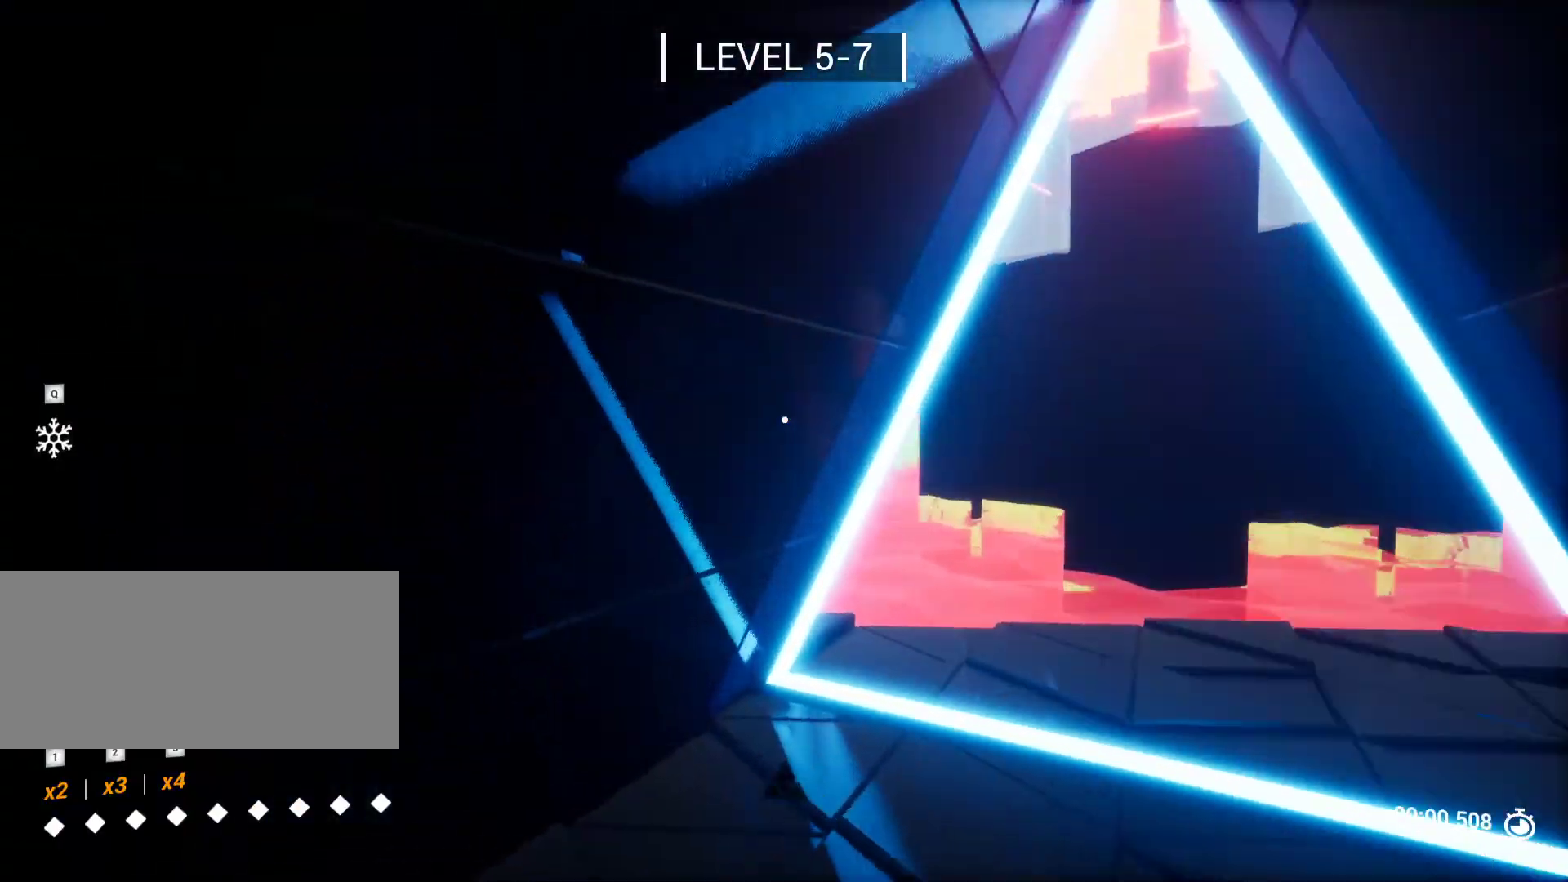
{"keys": [], "events": [[267, "w", "up"], [467, "d", "up"]]}
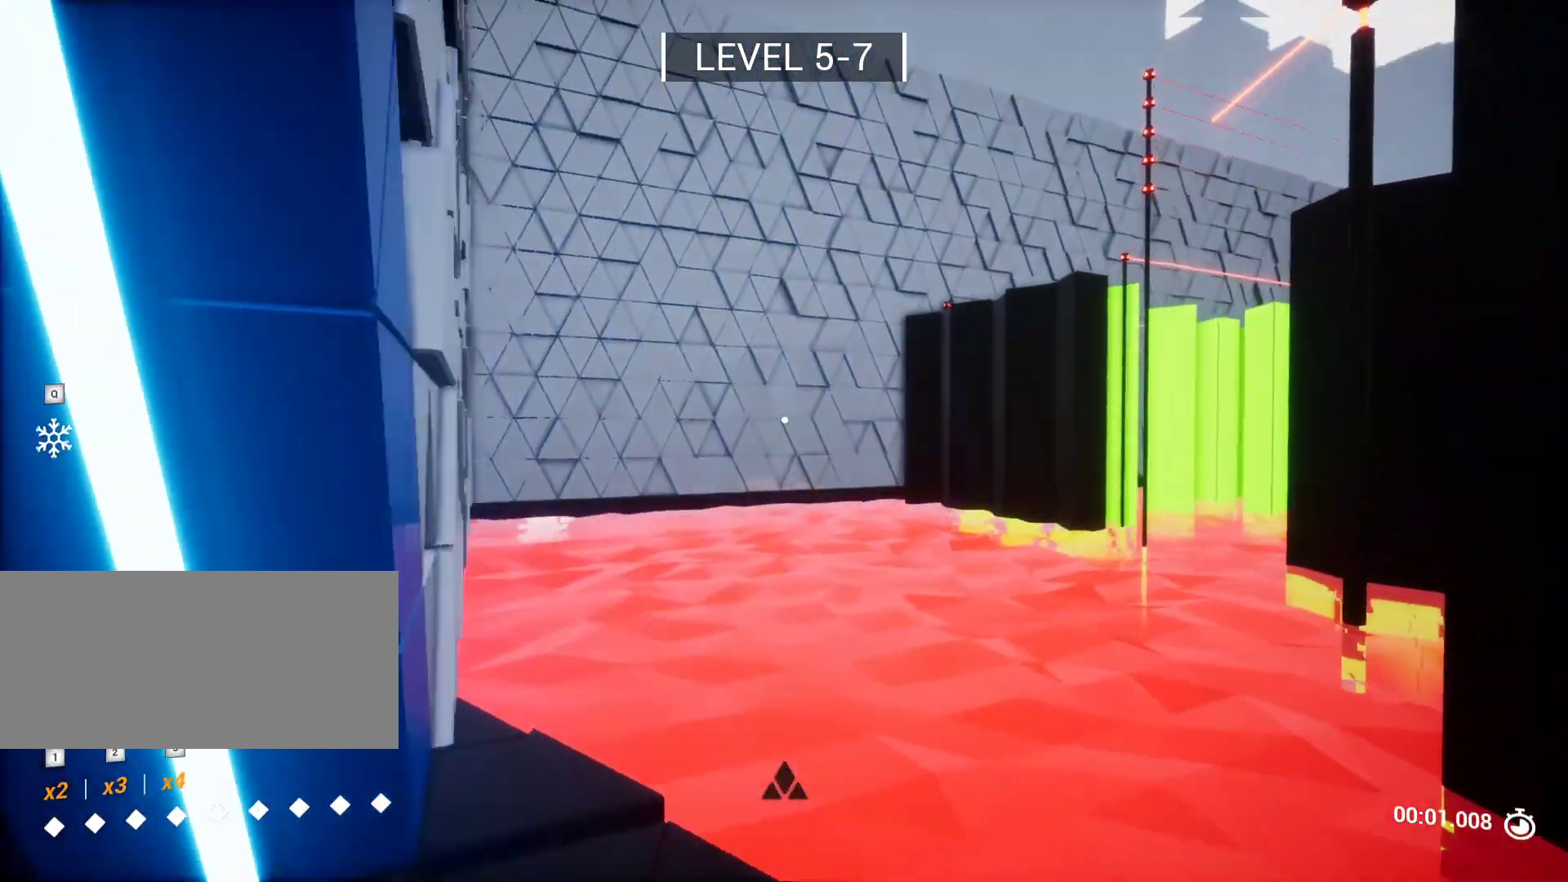
{"keys": [], "events": [[100, "a", "down"], [150, "w", "down"], [233, "w", "up"], [333, "a", "up"]]}
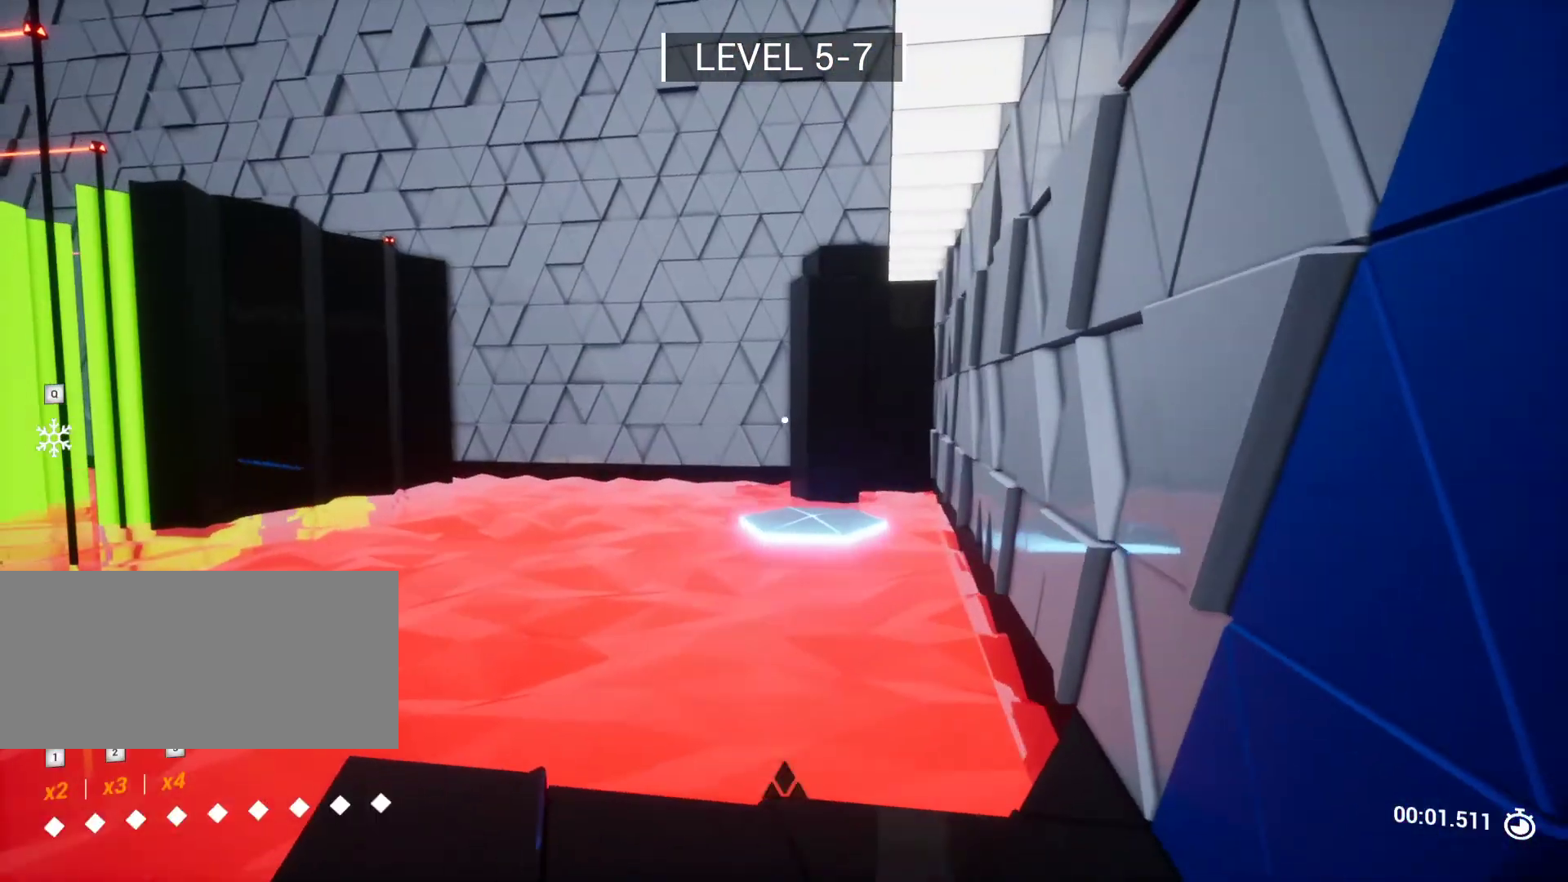
{"keys": ["w"], "events": [[83, "w", "down"], [217, "a", "down"], [350, "a", "up"]]}
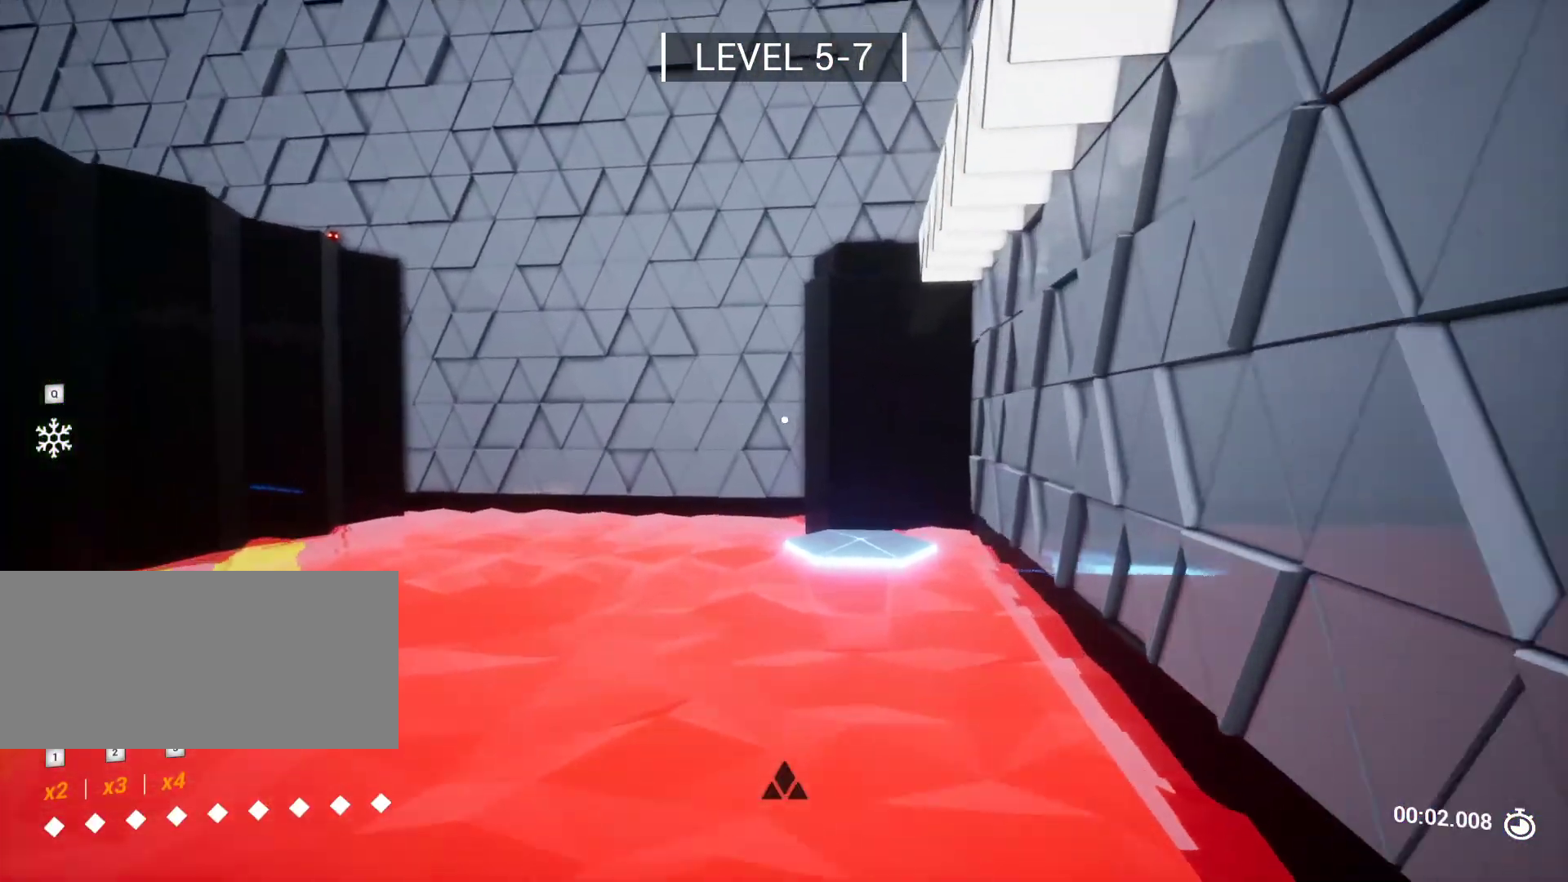
{"keys": ["d", "w"], "events": [[500, "d", "down"]]}
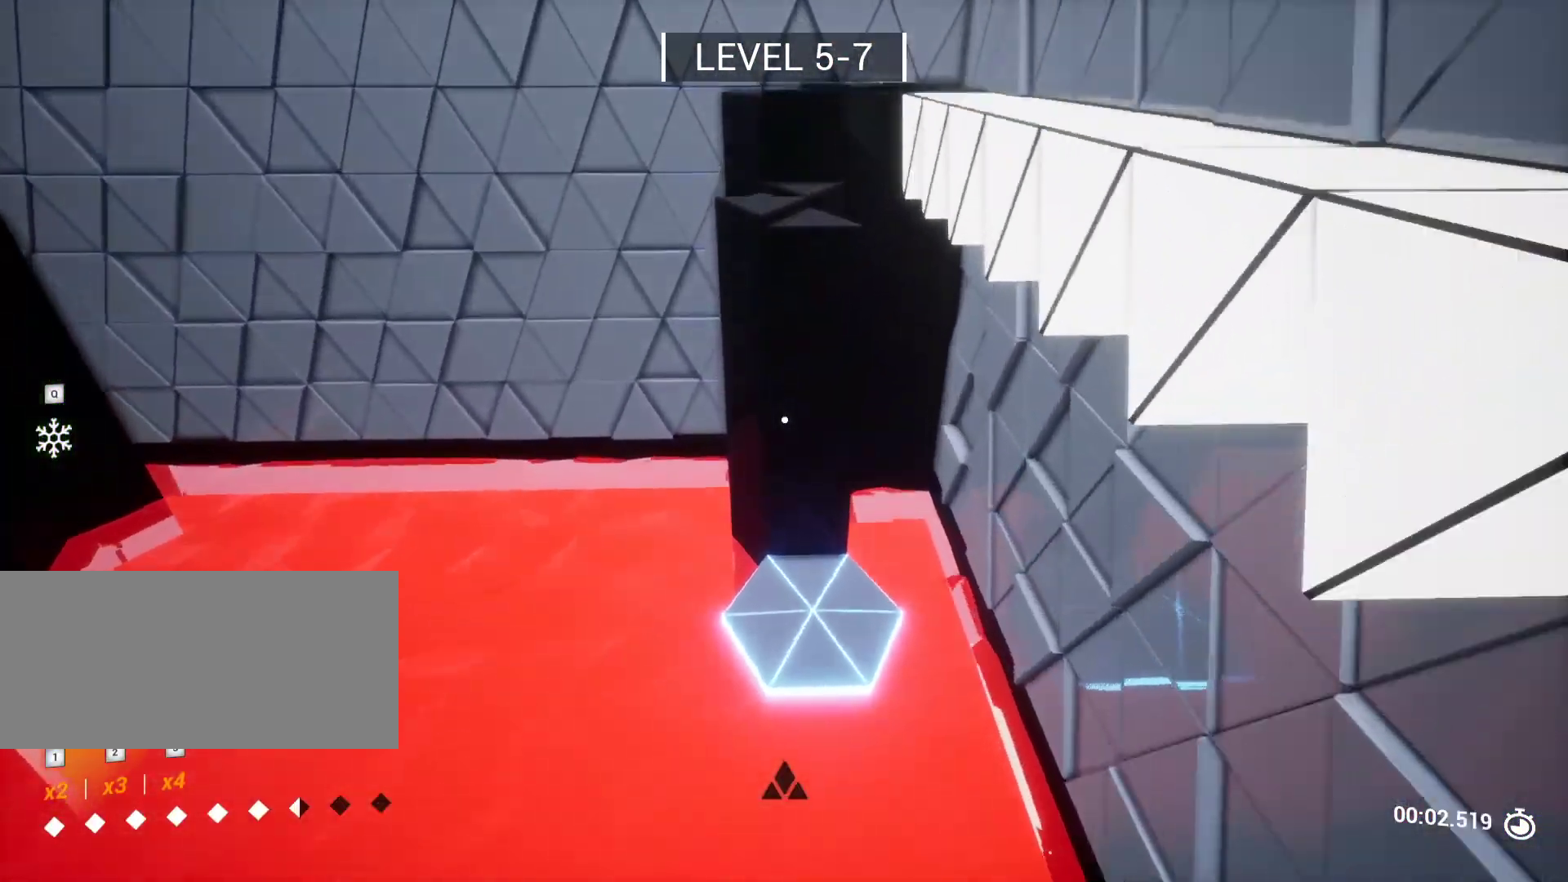
{"keys": [], "events": [[50, "d", "up"], [50, "w", "up"], [250, "s", "down"], [333, "s", "up"]]}
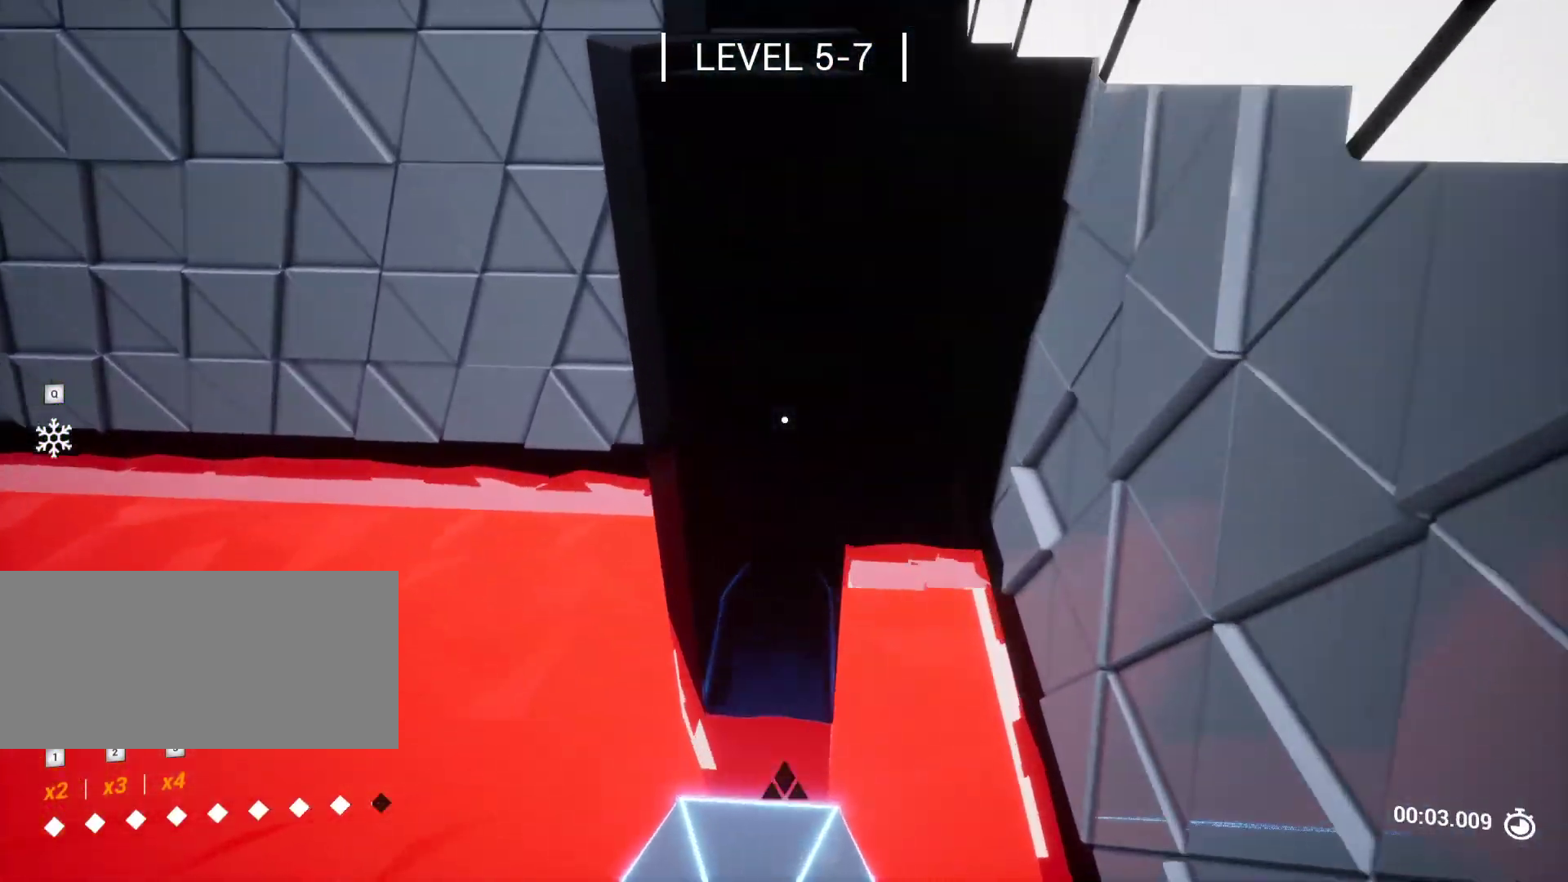
{"keys": ["w"], "events": [[67, "a", "down"], [167, "a", "up"], [483, "w", "down"]]}
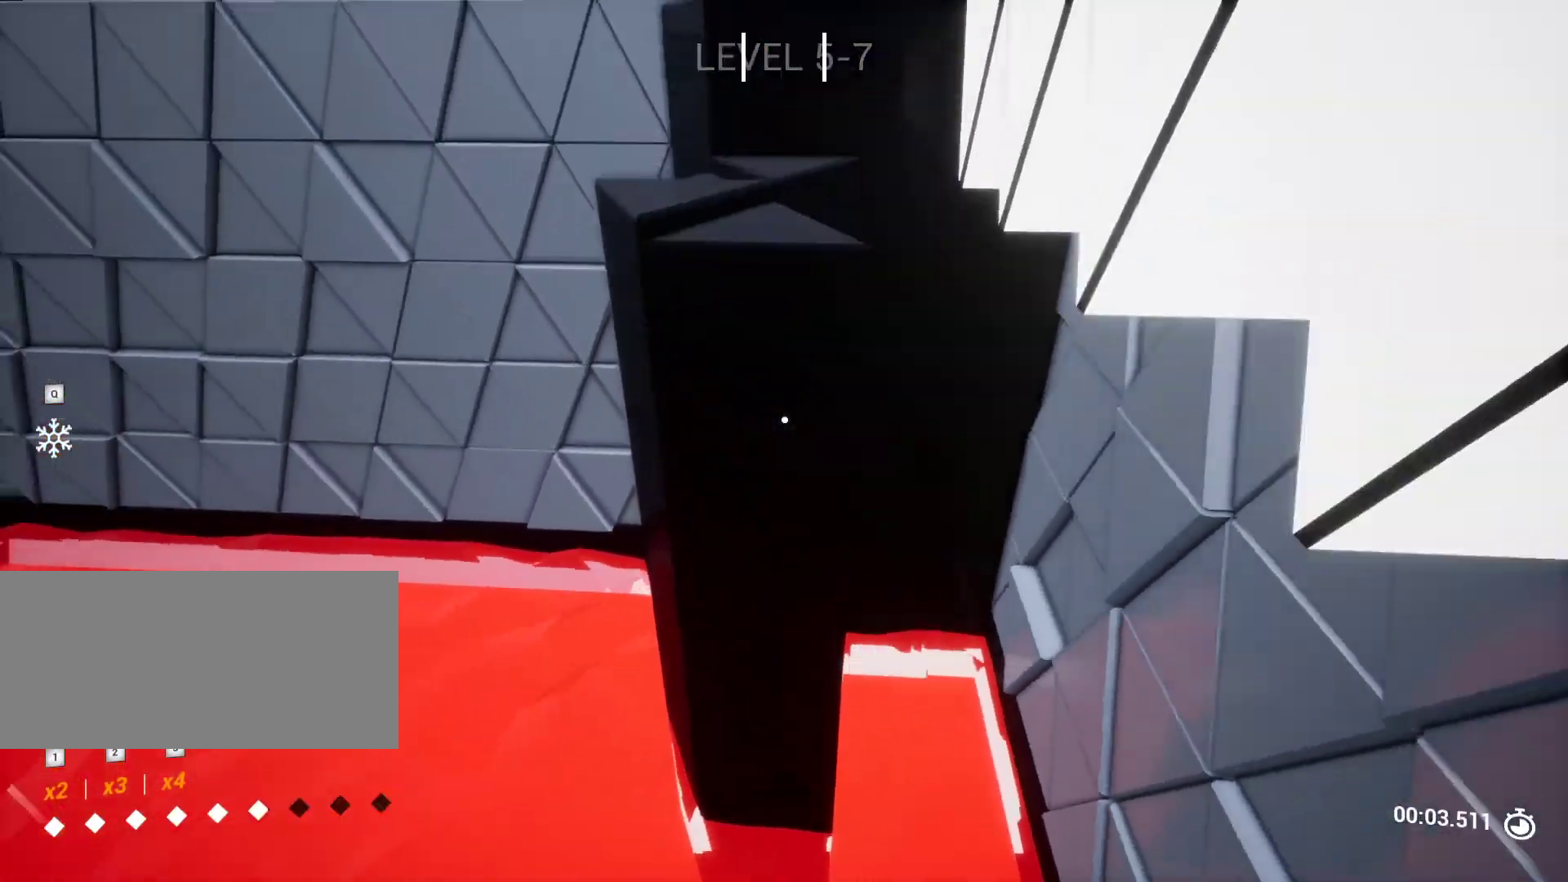
{"keys": ["d", "w"], "events": [[367, "d", "down"]]}
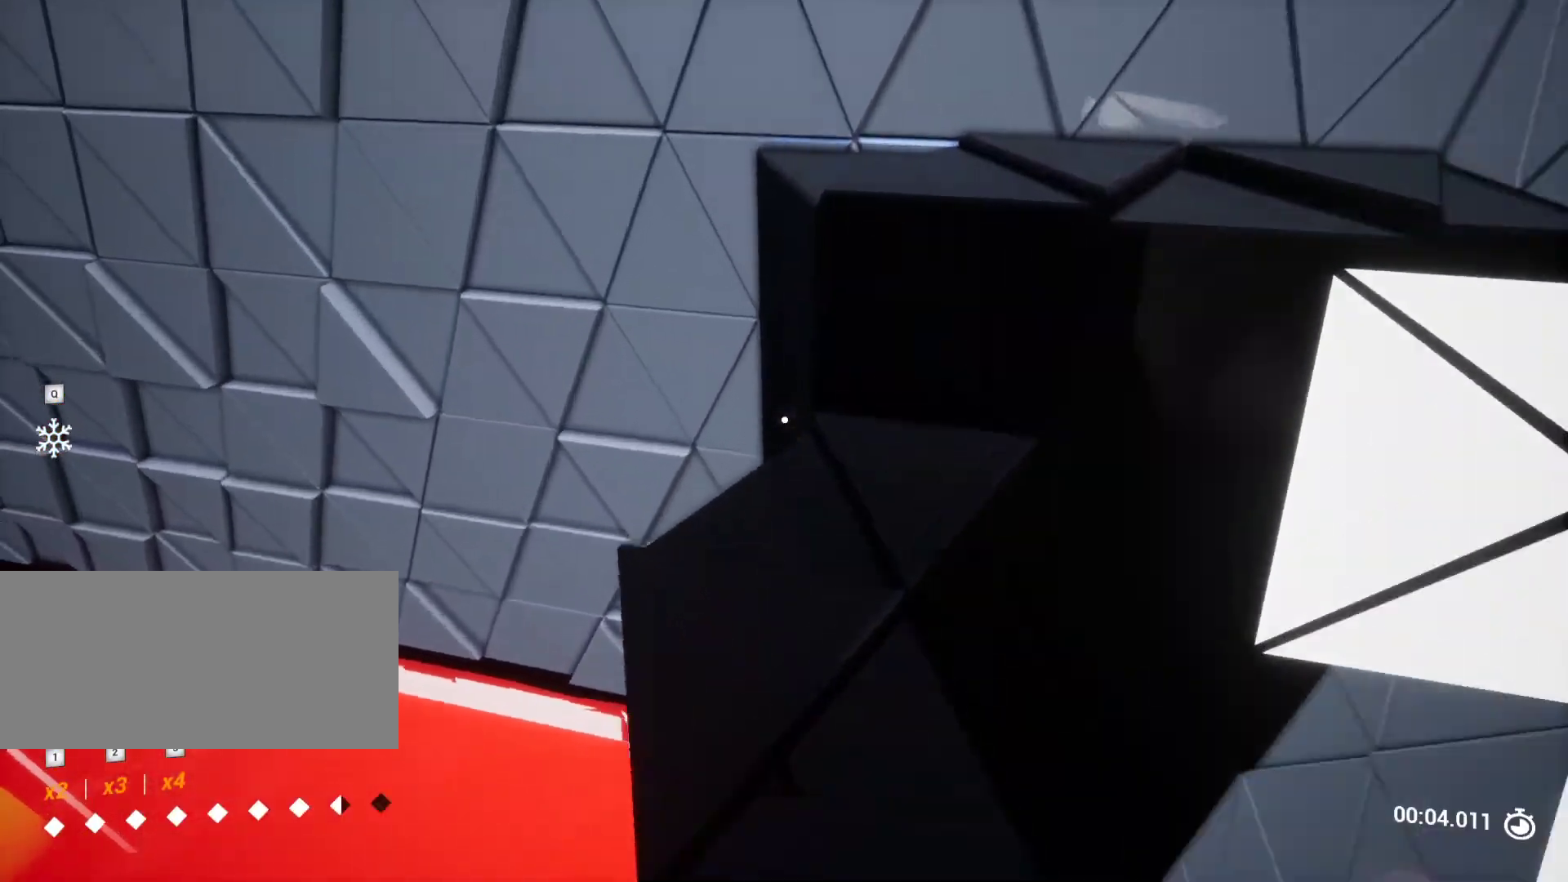
{"keys": [], "events": [[50, "d", "up"], [467, "w", "up"]]}
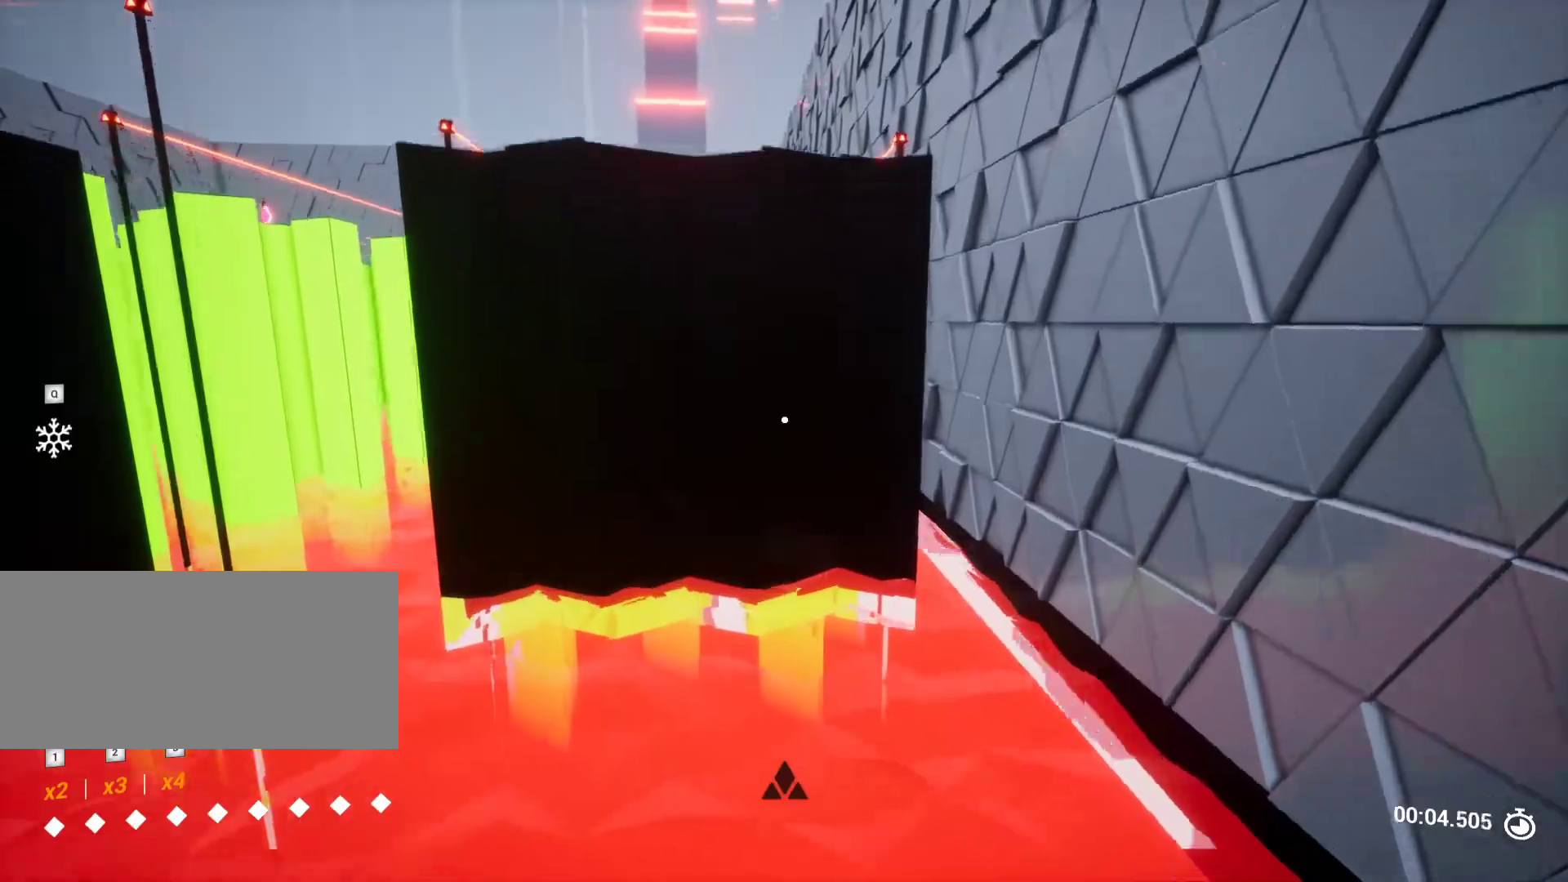
{"keys": ["a", "w"], "events": [[17, "w", "down"], [67, "r", "down"], [217, "r", "up"], [400, "a", "down"]]}
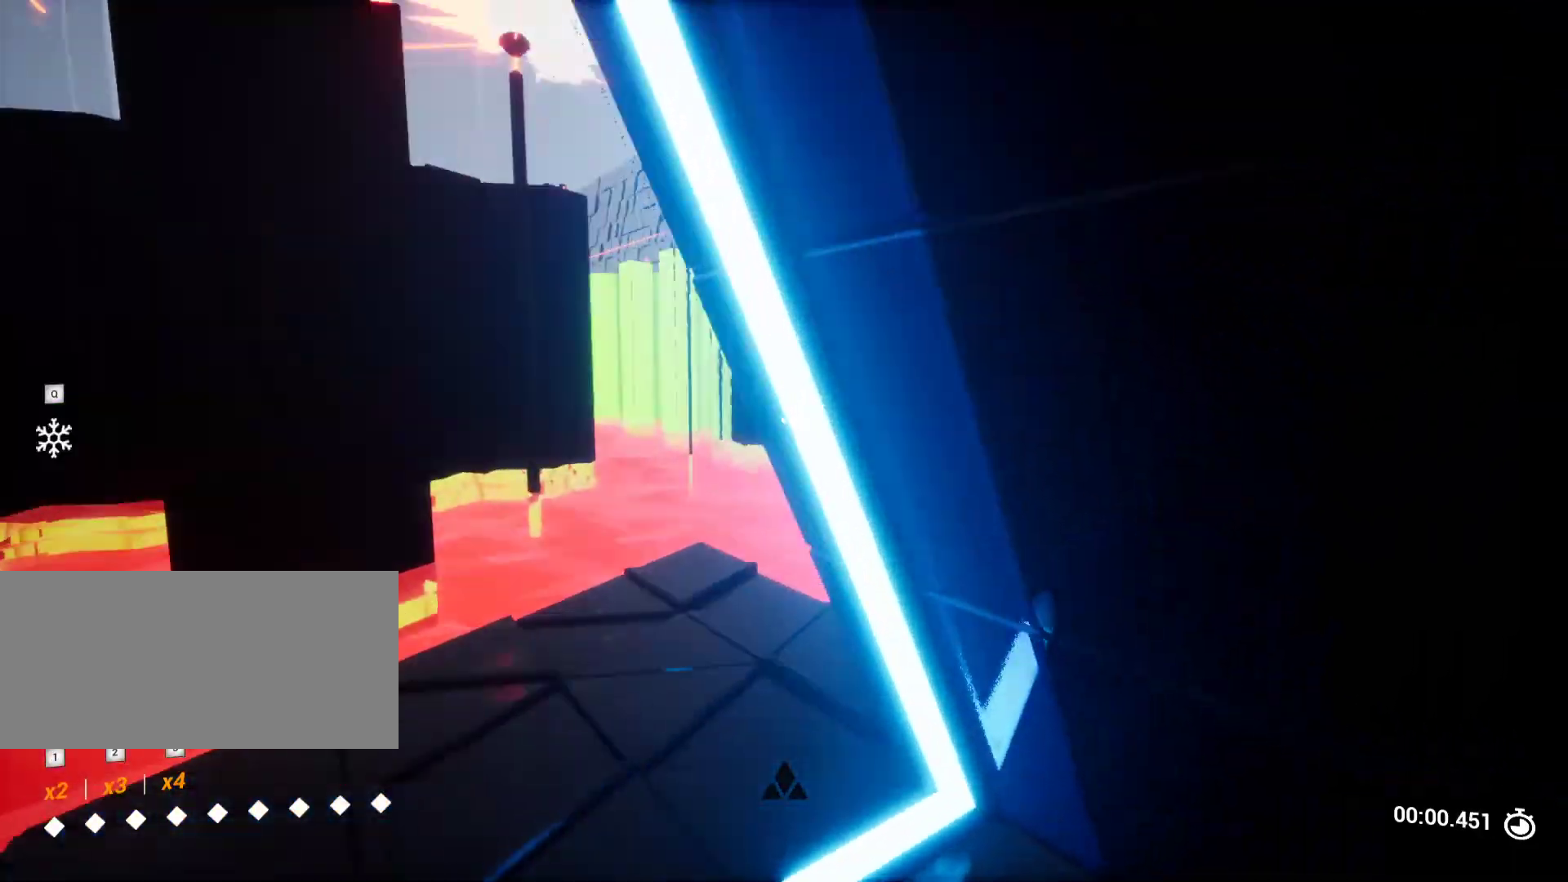
{"keys": ["w"], "events": [[317, "a", "up"]]}
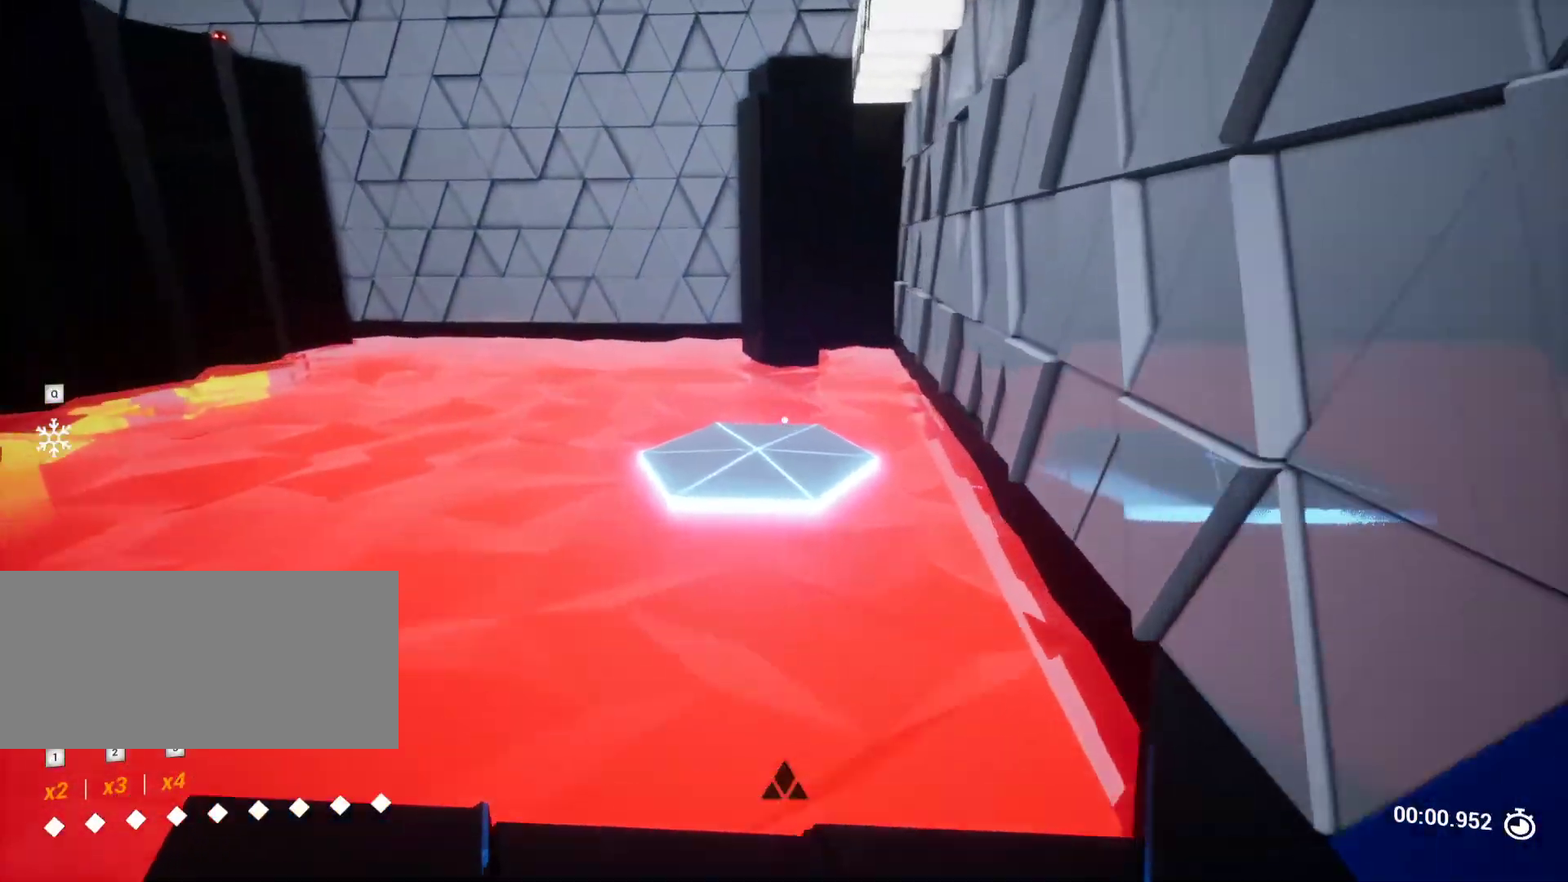
{"keys": [], "events": [[383, "w", "up"]]}
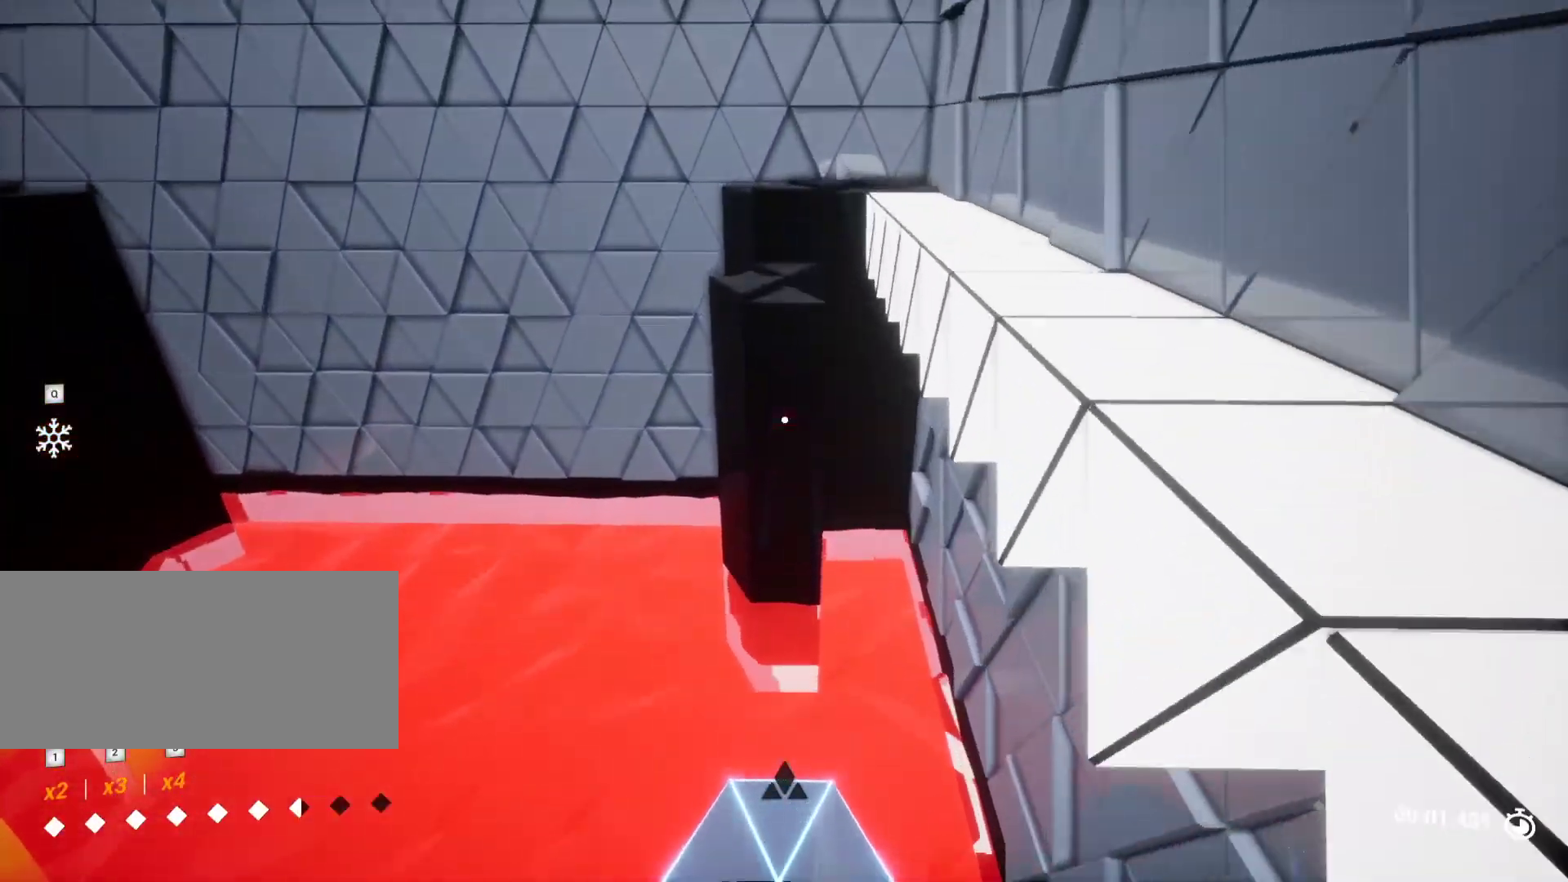
{"keys": ["d"], "events": [[450, "d", "down"]]}
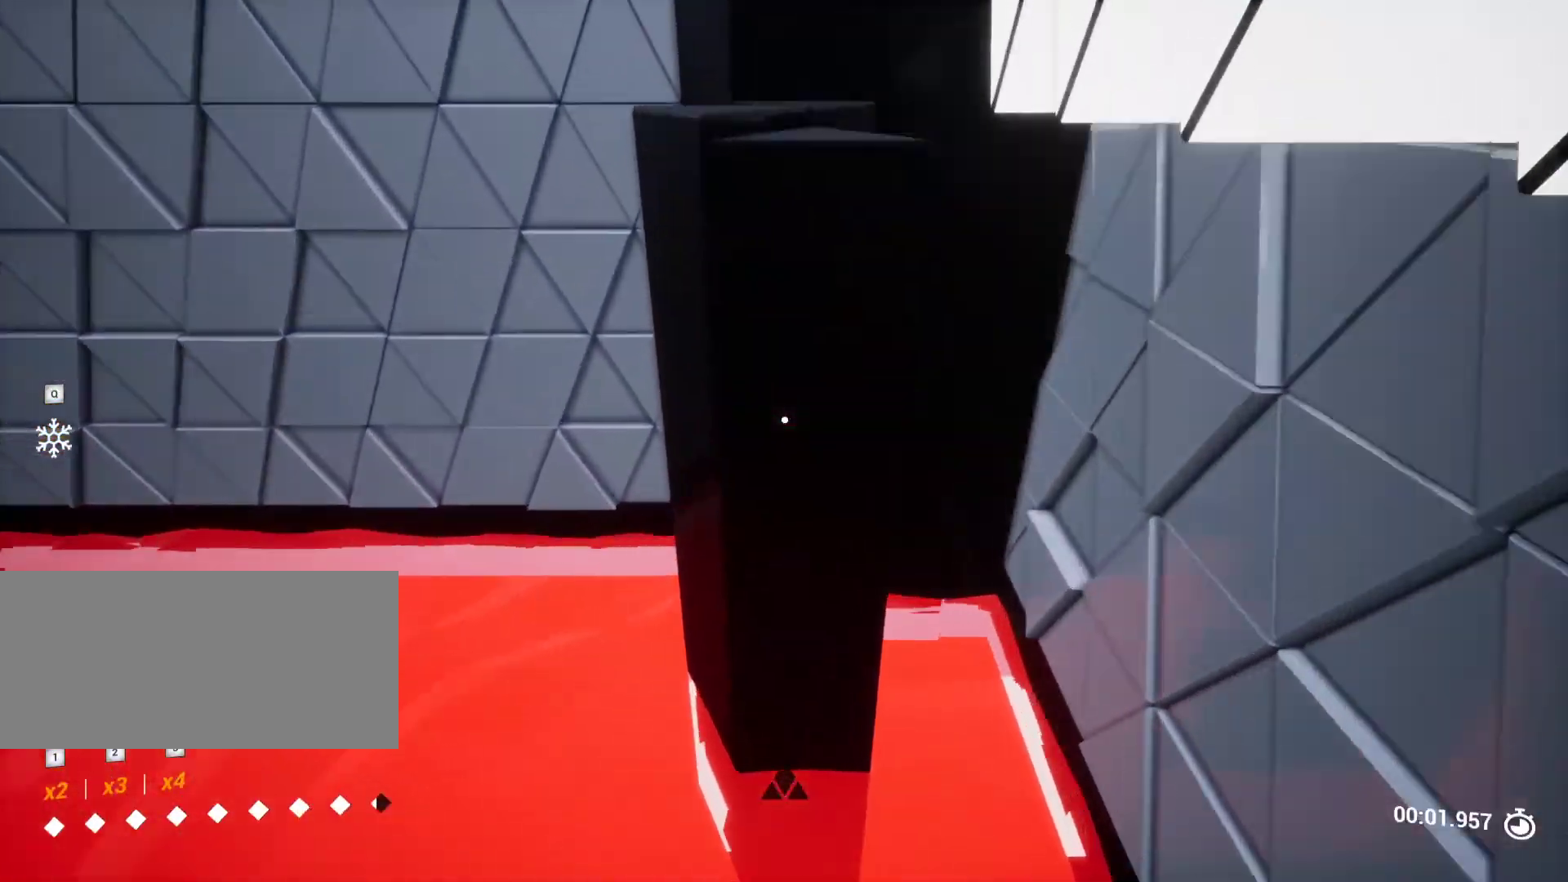
{"keys": ["w"], "events": [[33, "d", "up"], [283, "w", "down"]]}
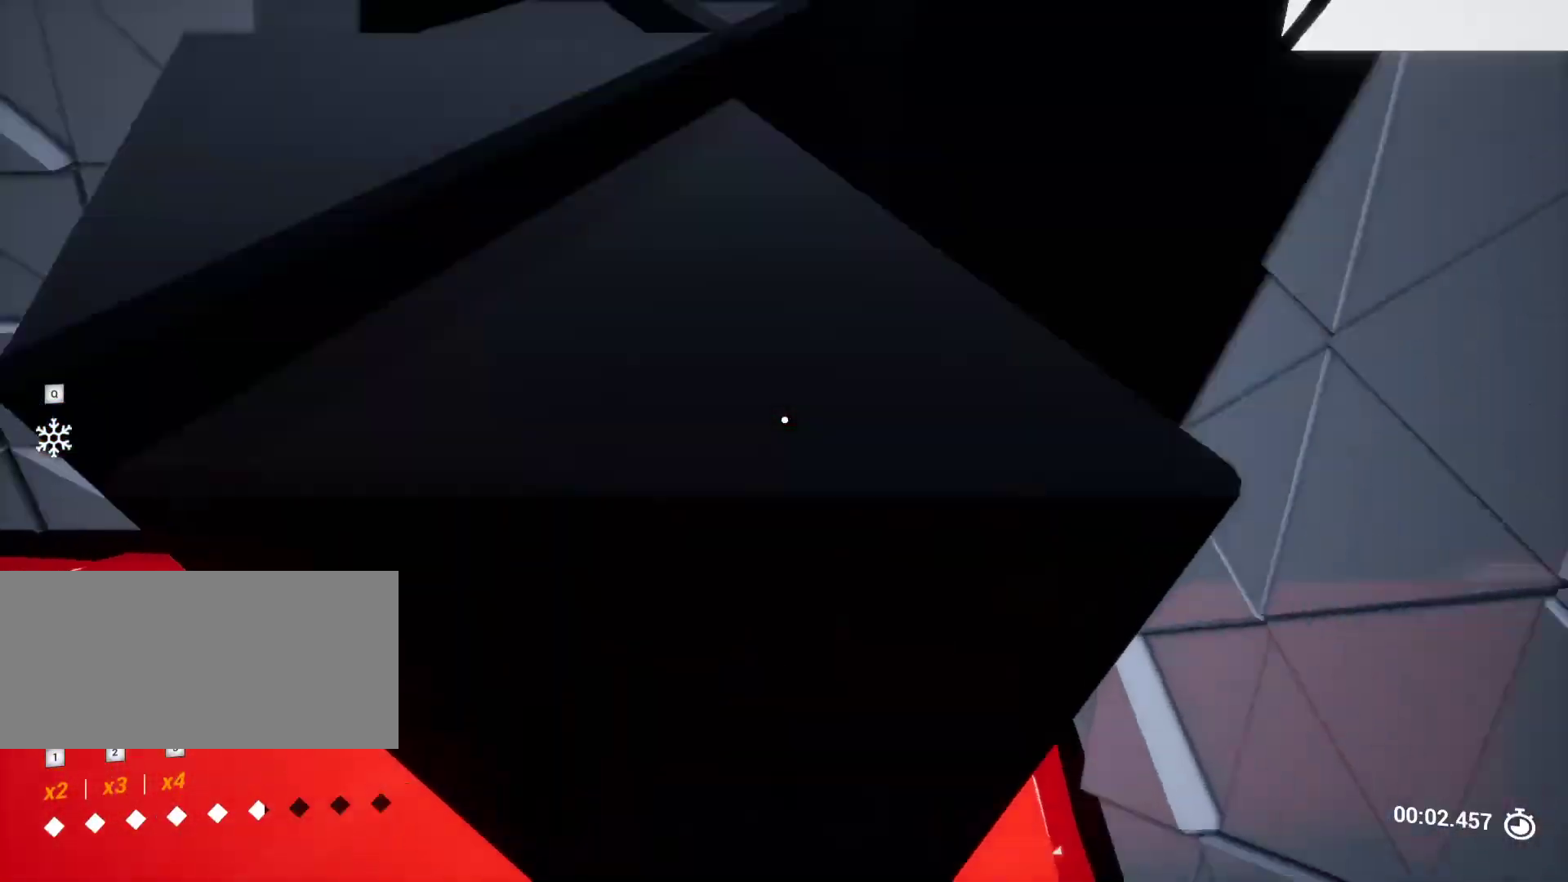
{"keys": [], "events": [[283, "w", "up"]]}